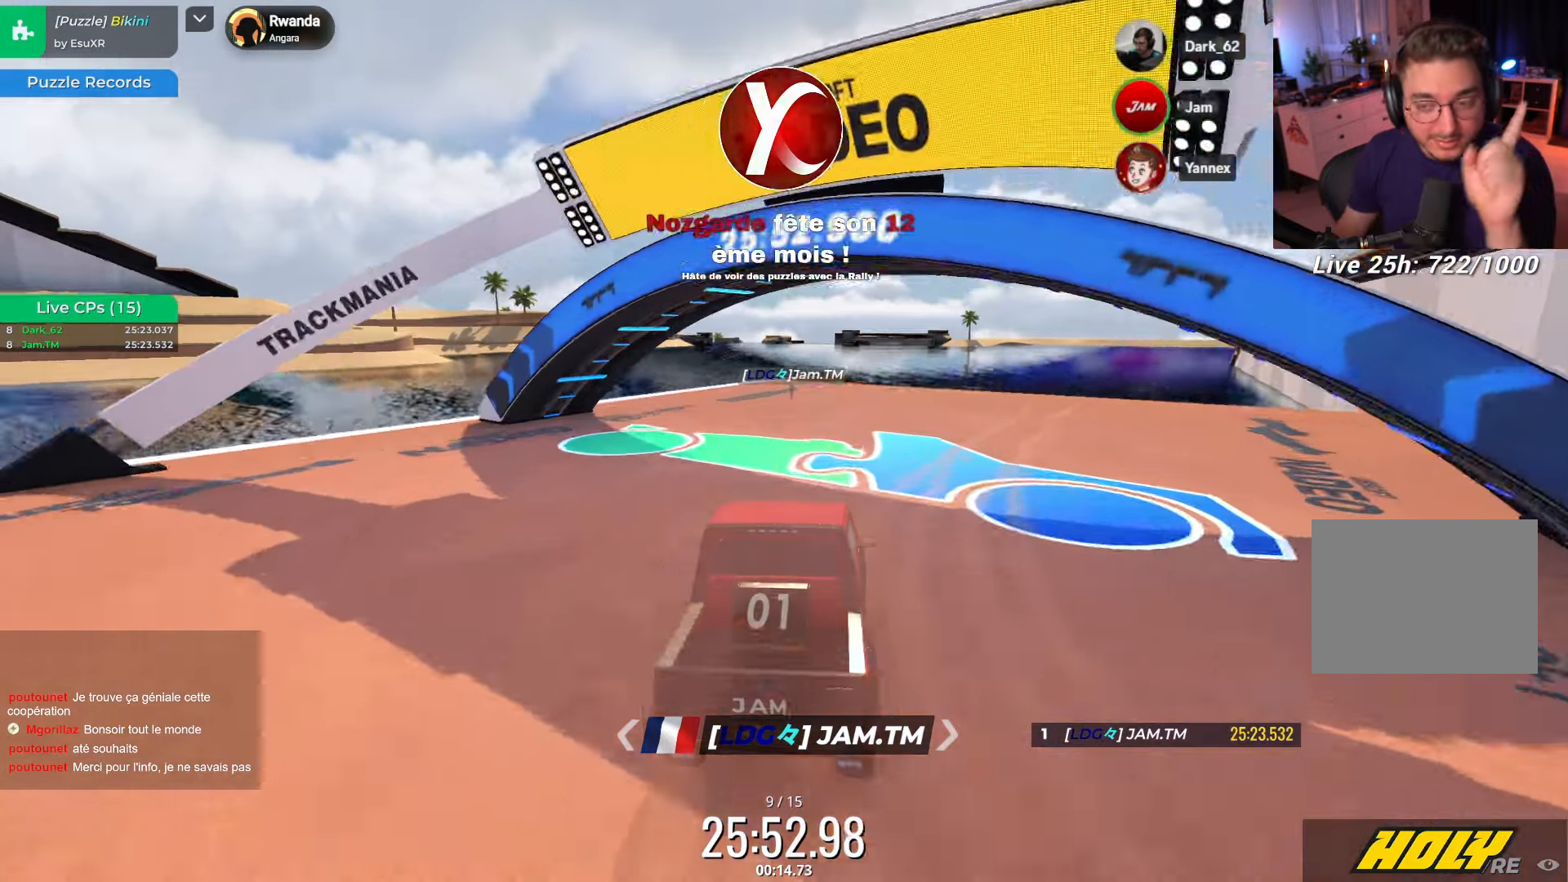
Gameplay with keyboard; each line is a JSON object with the keys held at the frame after it. "events" lists presses ("down") and releases ("up") of "down", "left", "right" and "up" between this image and that frame as [ms after this image, input, new state], when the widget could be followed in between. No other keys are recorded. Mouse input is not recorded.
{"keys": ["left", "up"], "events": [[167, "up", "up"], [200, "right", "up"], [250, "up", "down"], [284, "right", "down"], [434, "right", "up"], [484, "left", "down"]]}
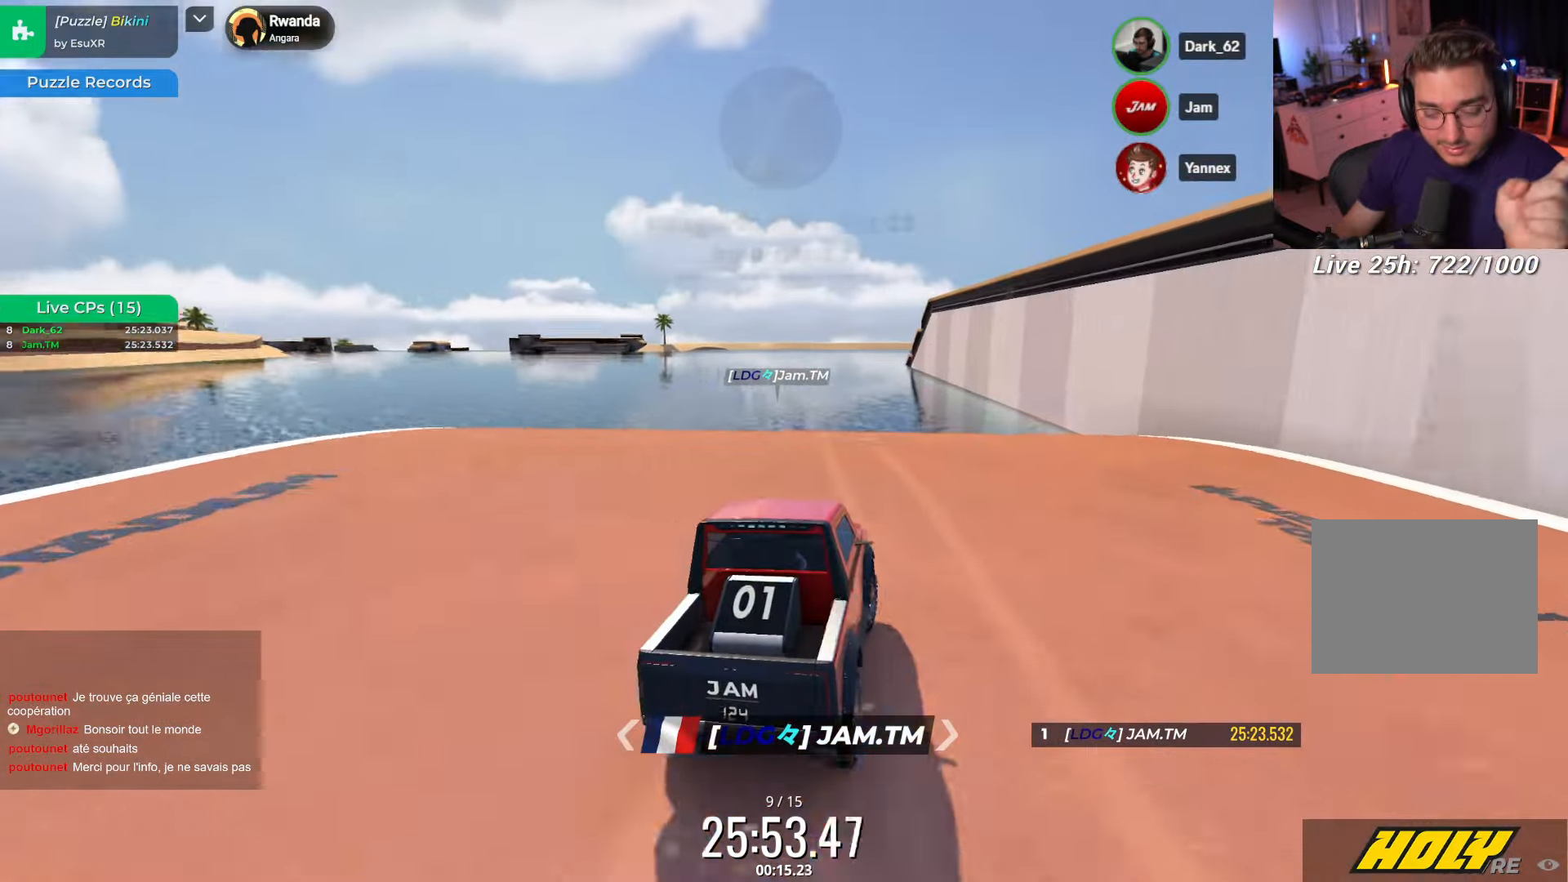
{"keys": [], "events": [[84, "left", "up"], [317, "up", "up"], [384, "left", "down"], [450, "left", "up"]]}
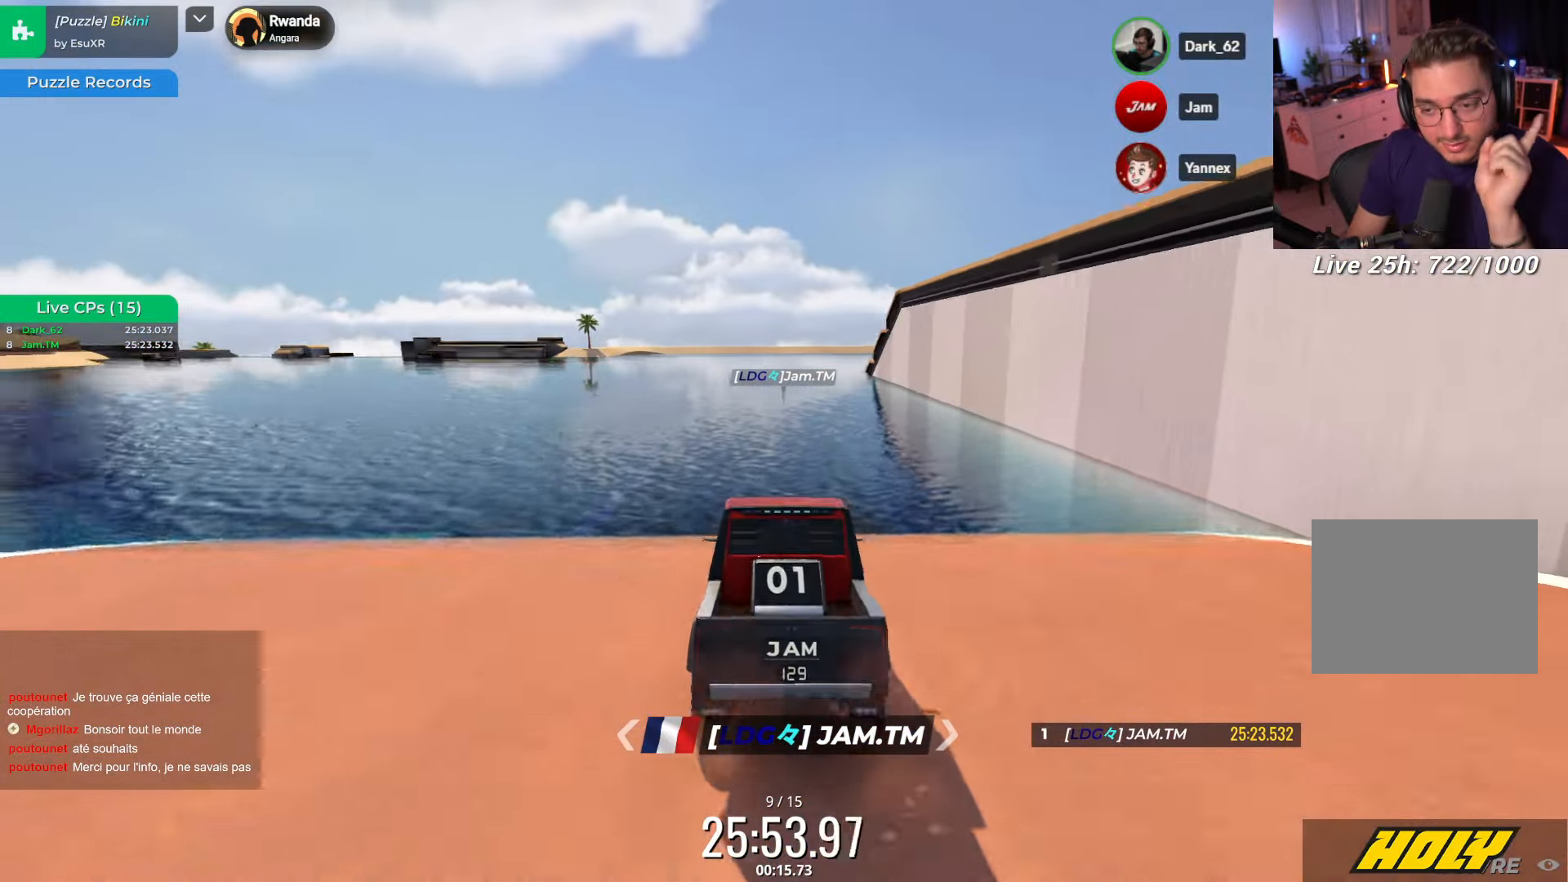
{"keys": ["up"], "events": [[100, "up", "down"]]}
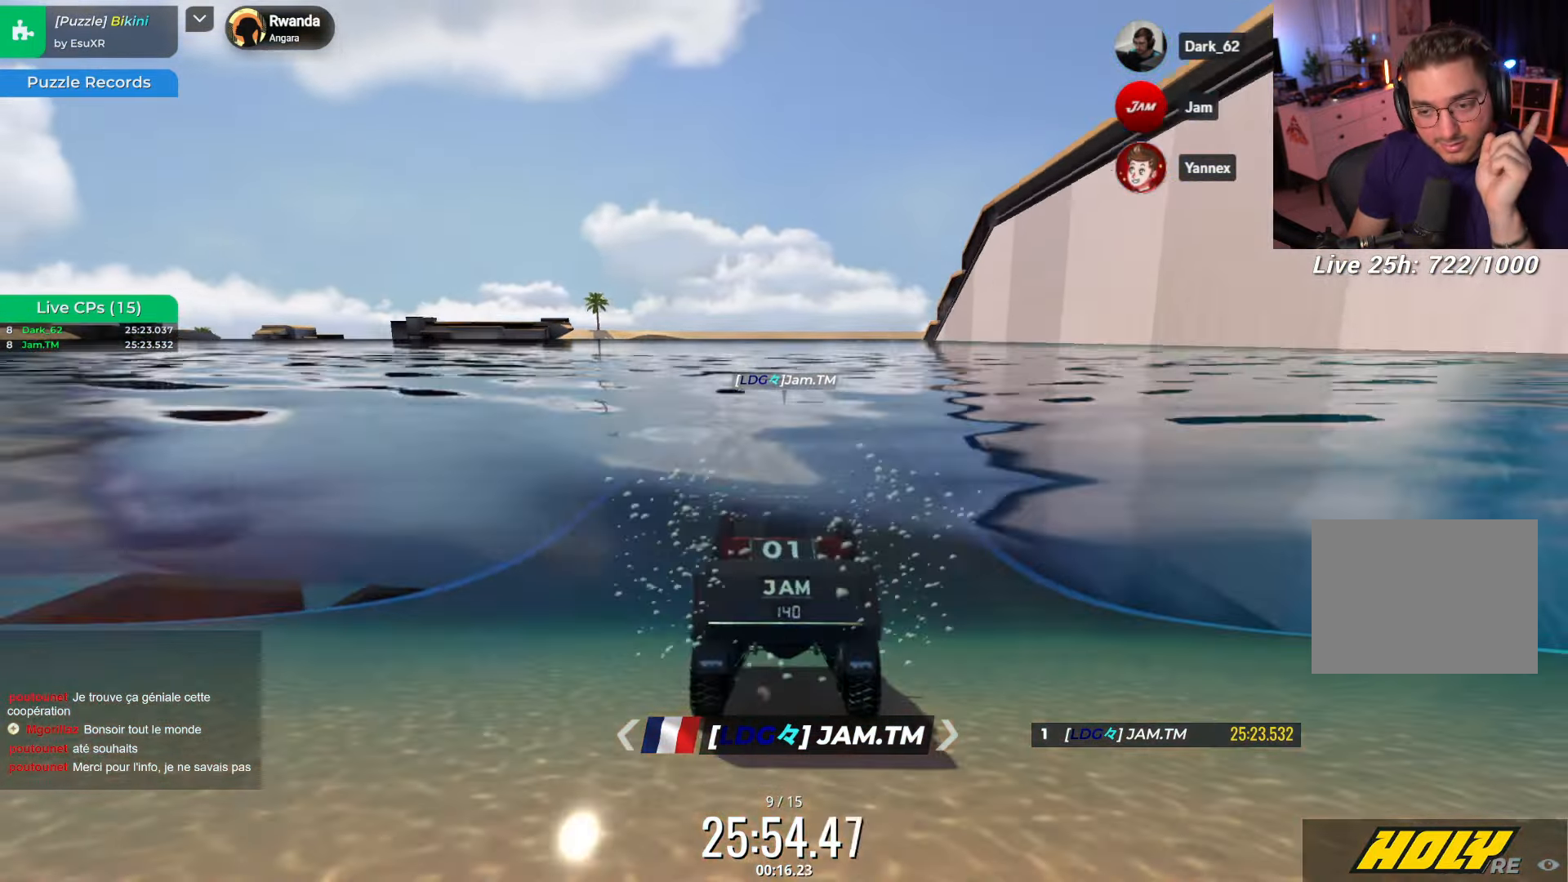
{"keys": ["up"], "events": []}
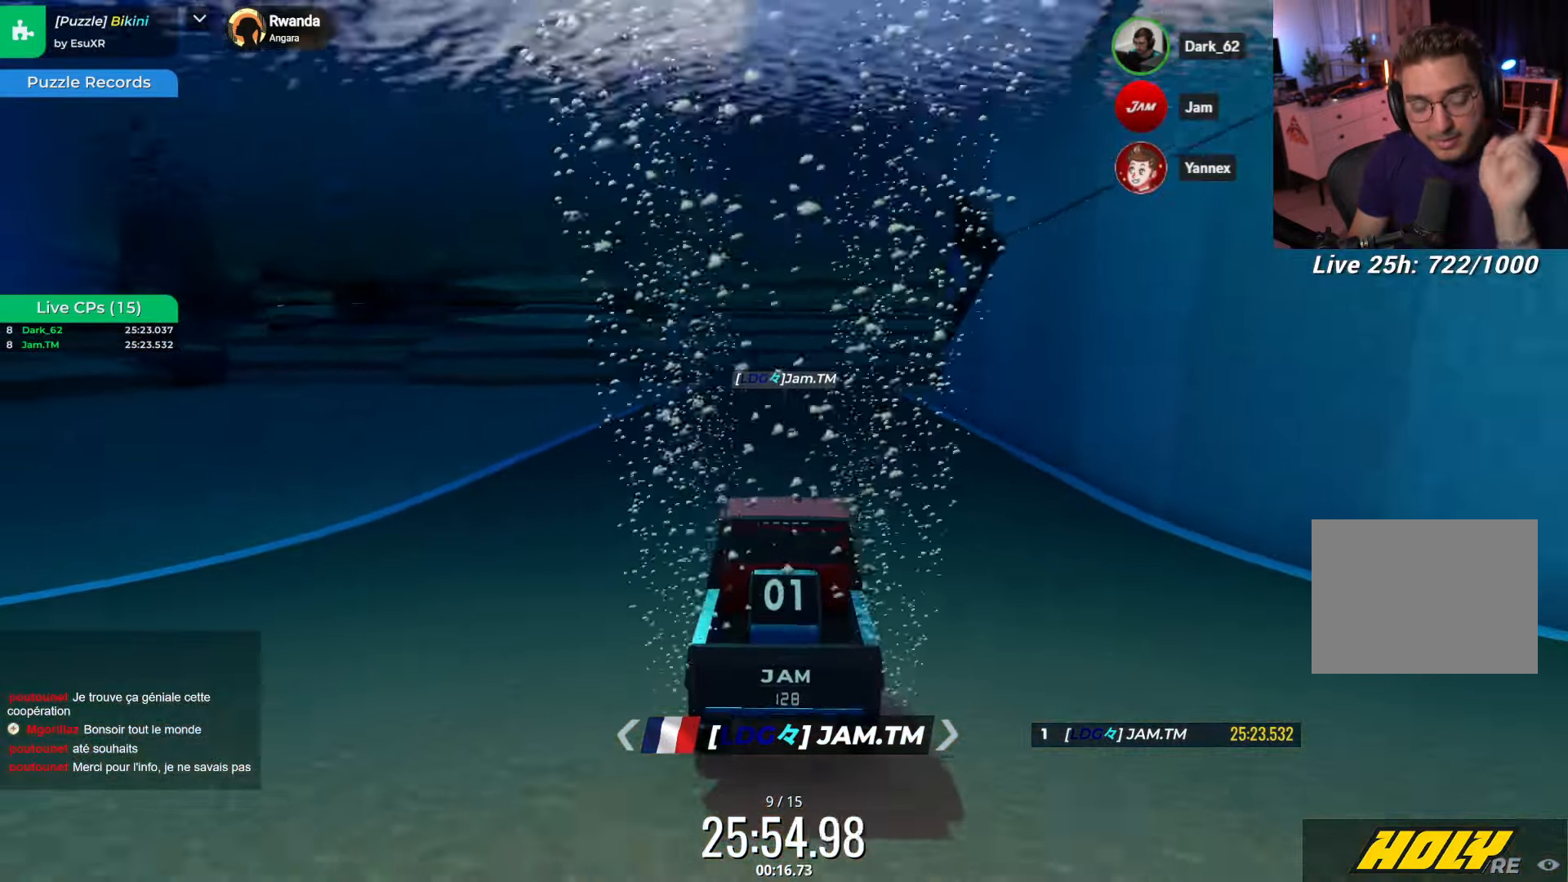
{"keys": ["up"], "events": []}
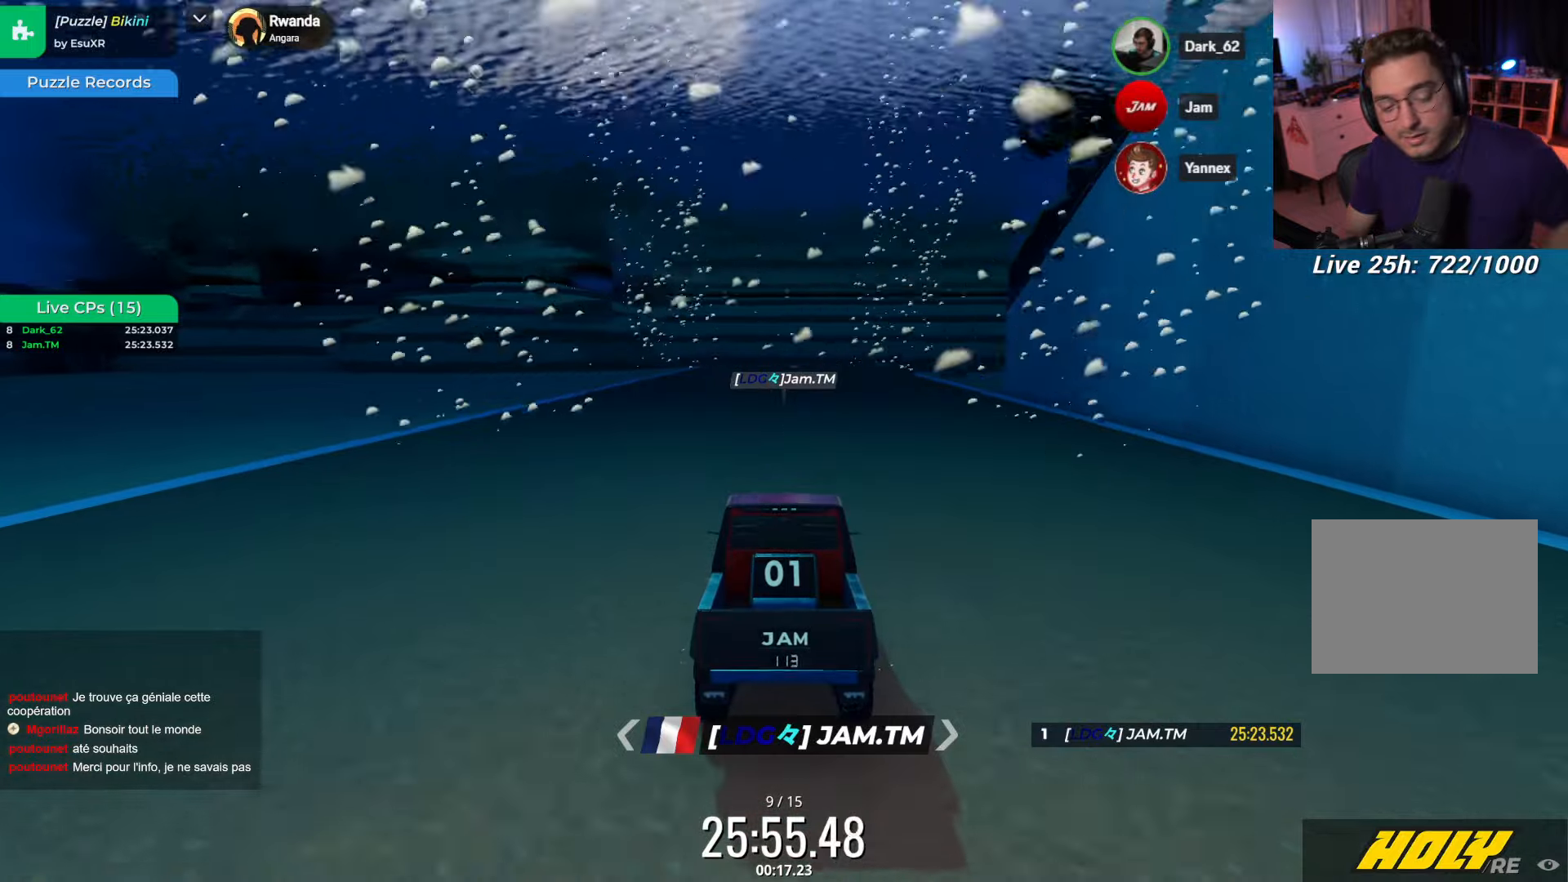
{"keys": ["up"], "events": [[83, "right", "down"], [200, "right", "up"]]}
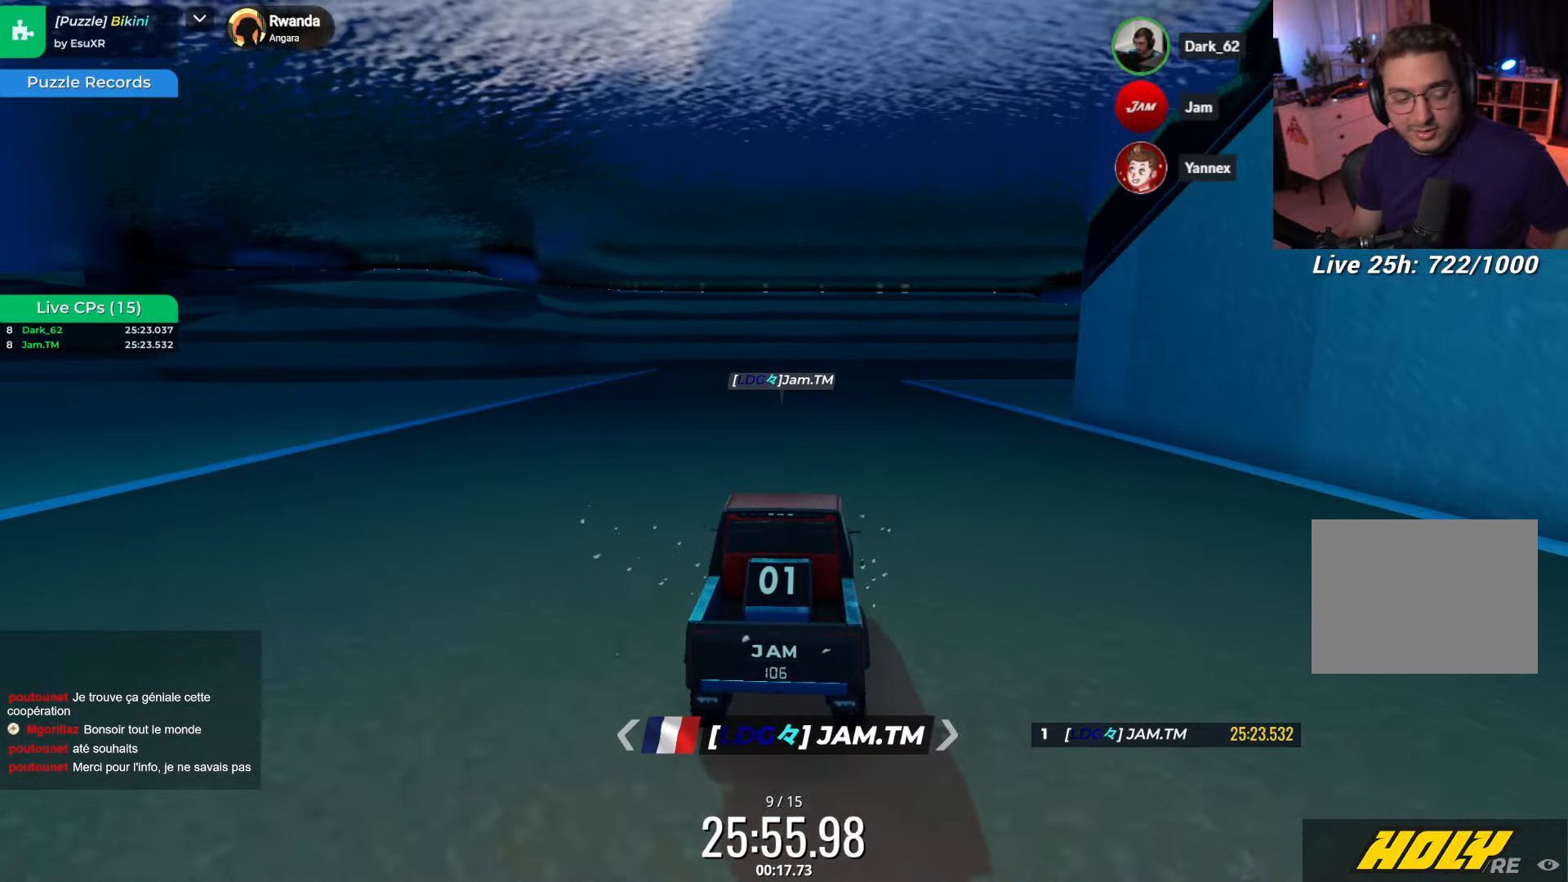
{"keys": ["up"], "events": [[166, "right", "down"], [283, "right", "up"]]}
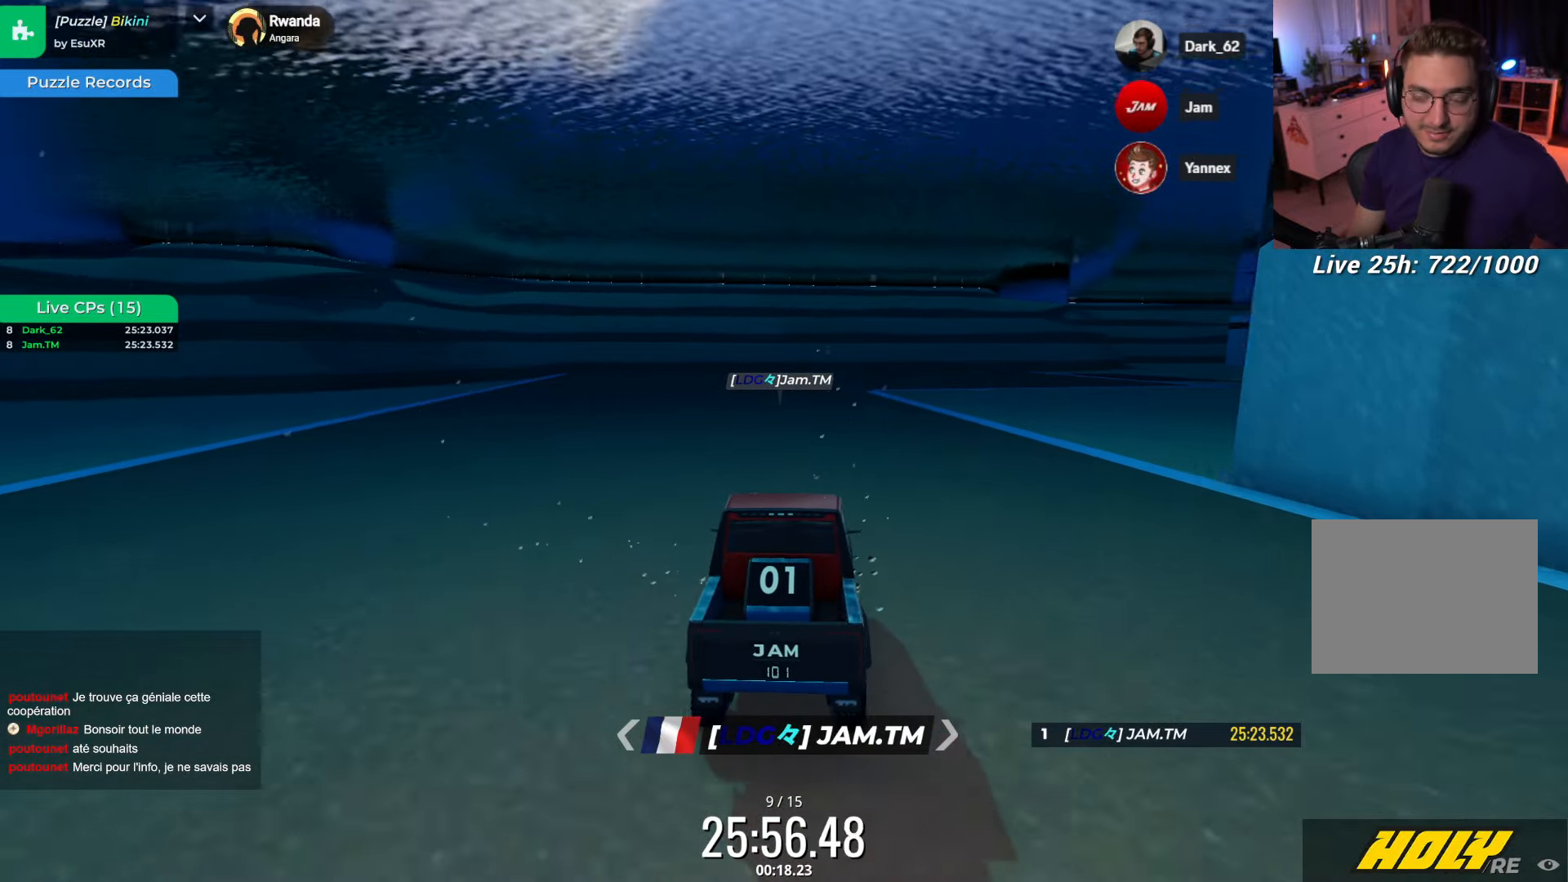
{"keys": ["up"], "events": [[216, "right", "down"], [416, "right", "up"]]}
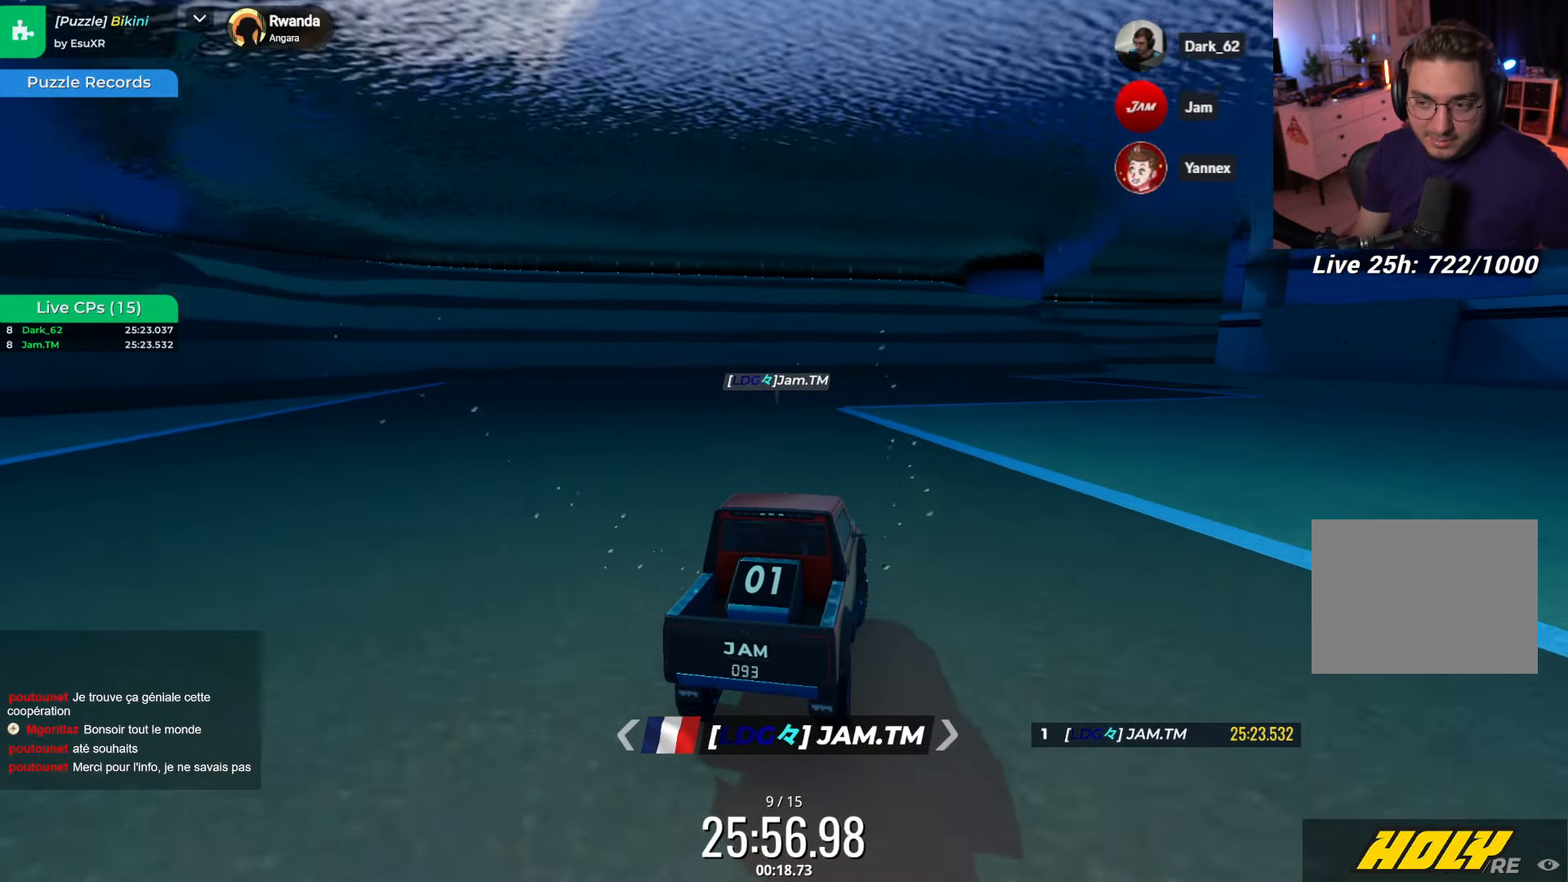
{"keys": ["up"], "events": [[116, "right", "down"], [283, "right", "up"]]}
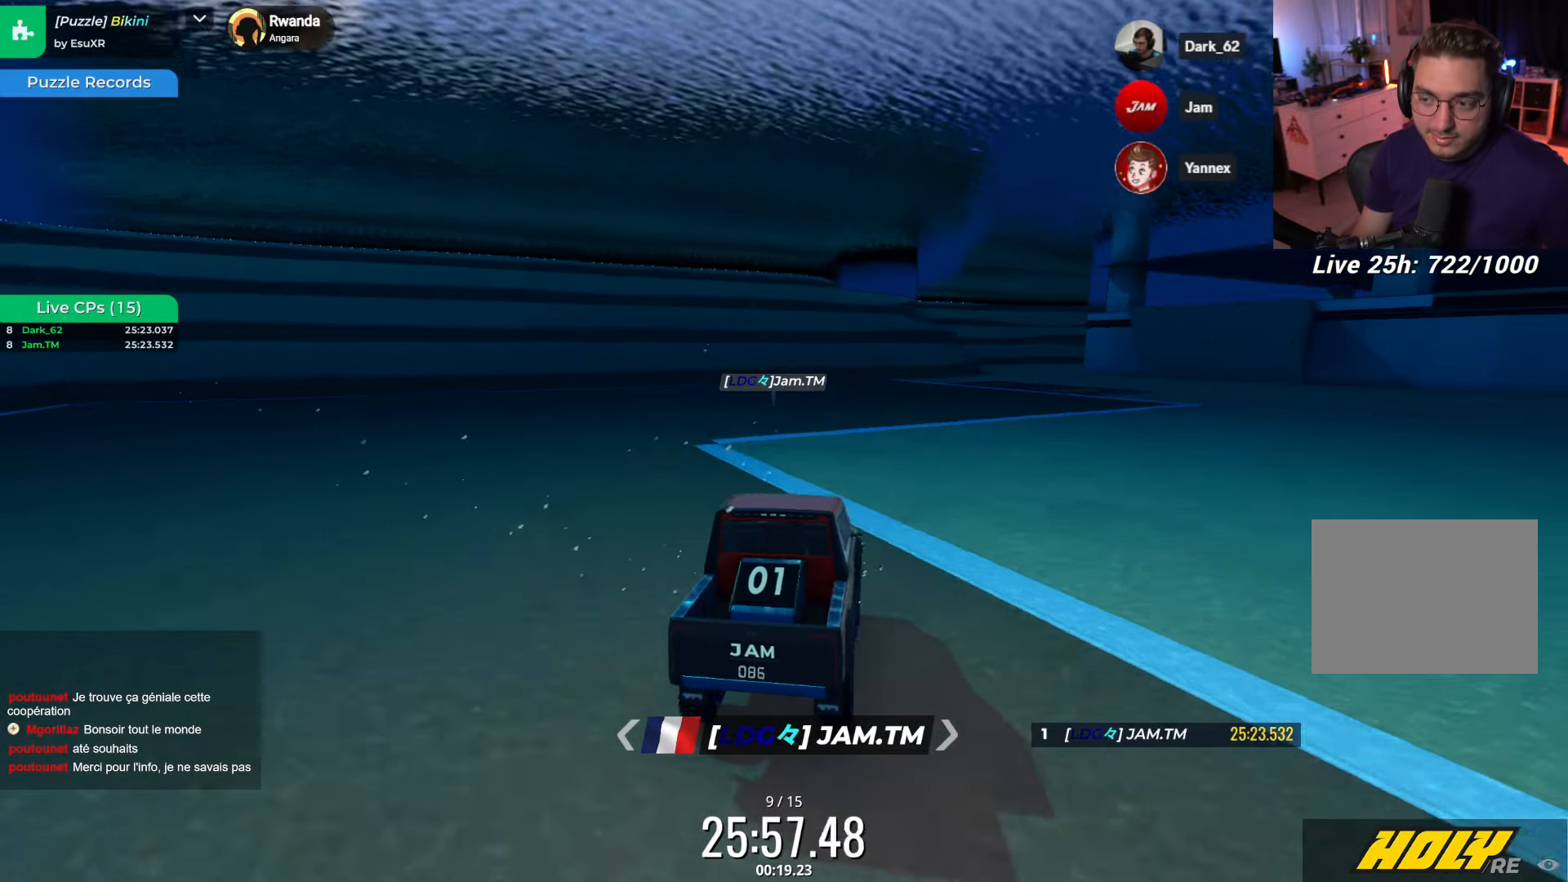
{"keys": ["up"], "events": [[166, "right", "down"], [333, "right", "up"]]}
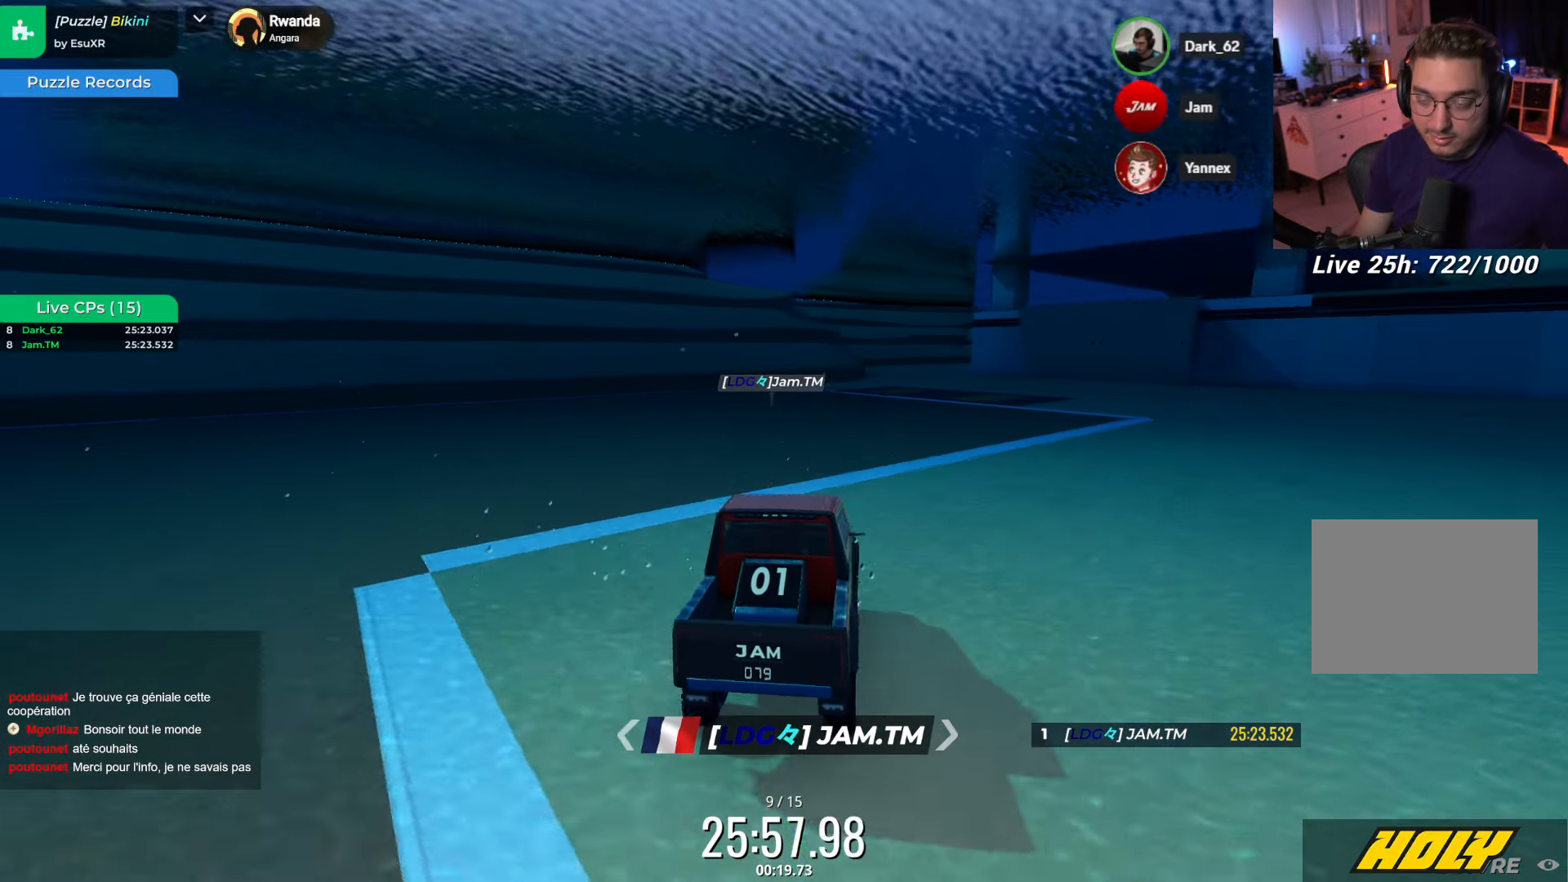
{"keys": ["up"], "events": [[83, "right", "down"], [233, "right", "up"]]}
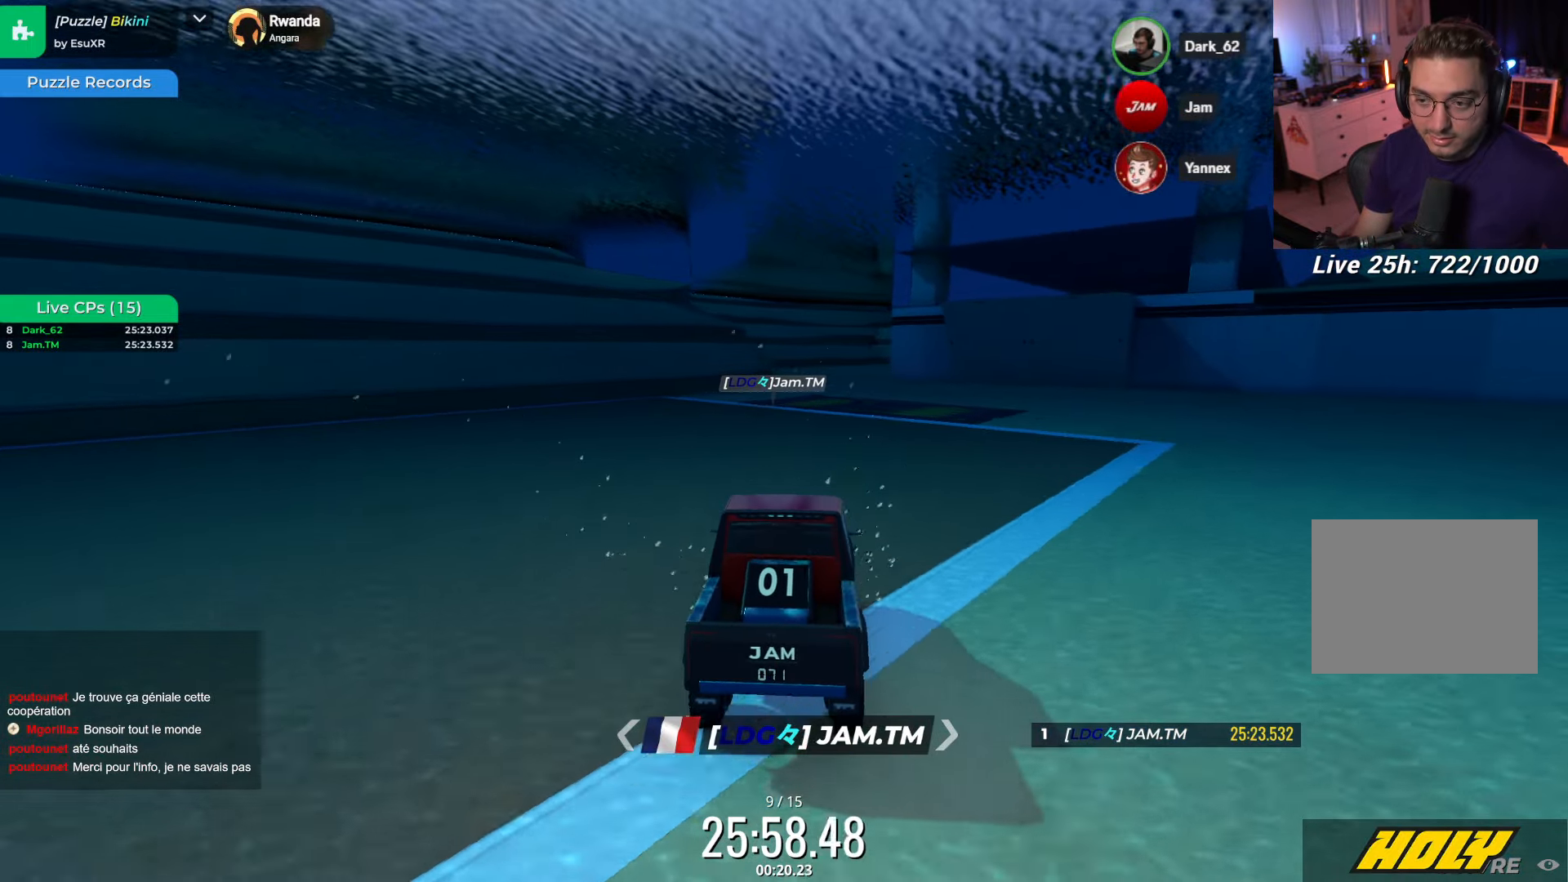
{"keys": ["up"], "events": [[66, "right", "down"], [233, "right", "up"], [383, "right", "down"], [500, "right", "up"]]}
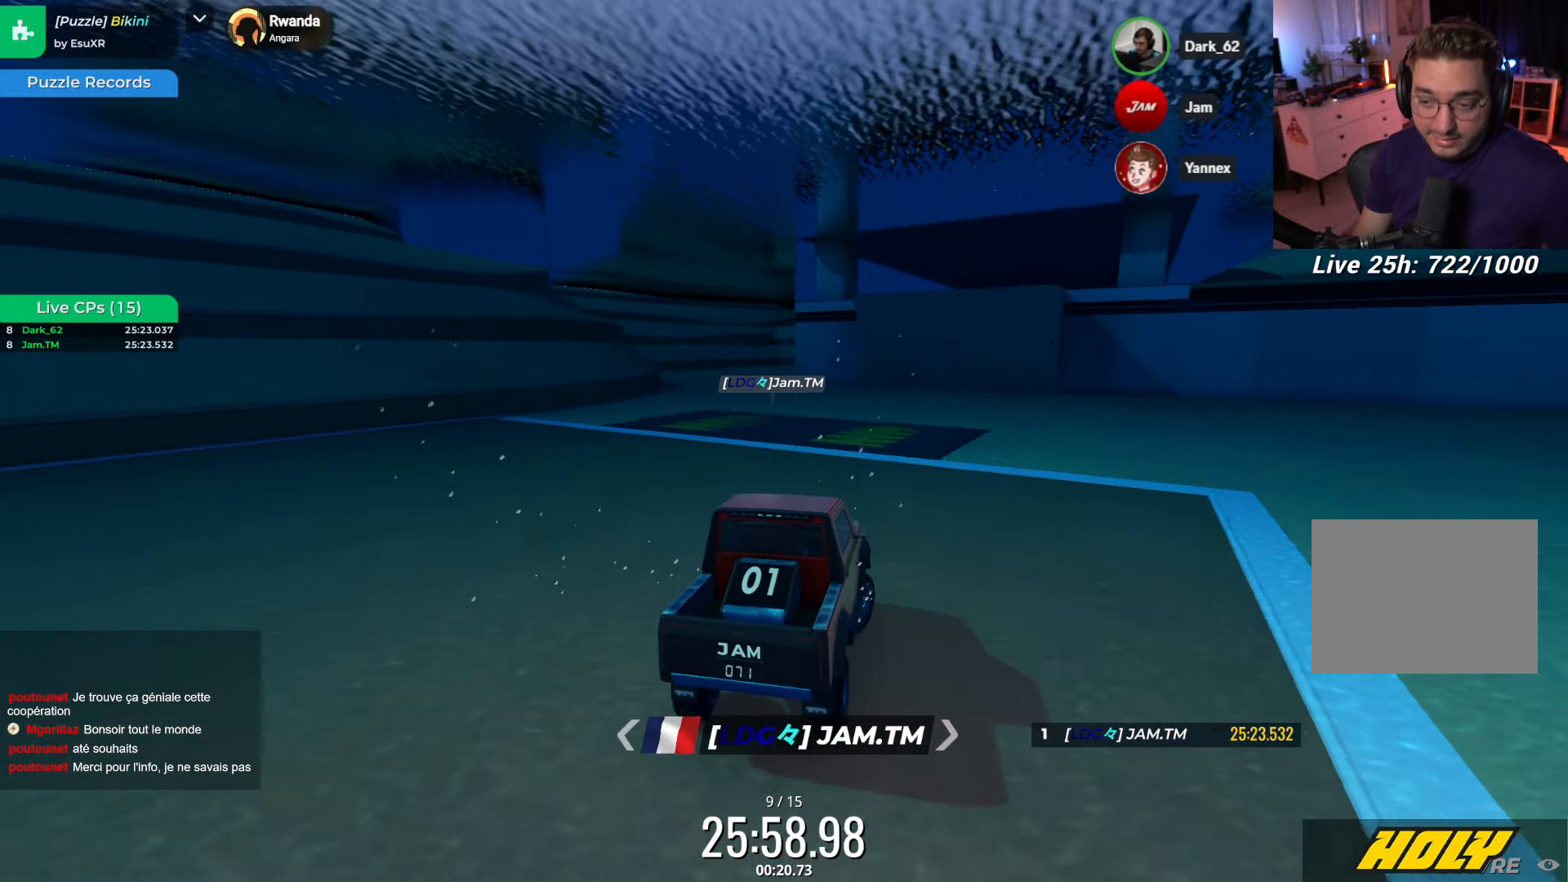
{"keys": ["up"], "events": [[283, "right", "down"], [383, "right", "up"]]}
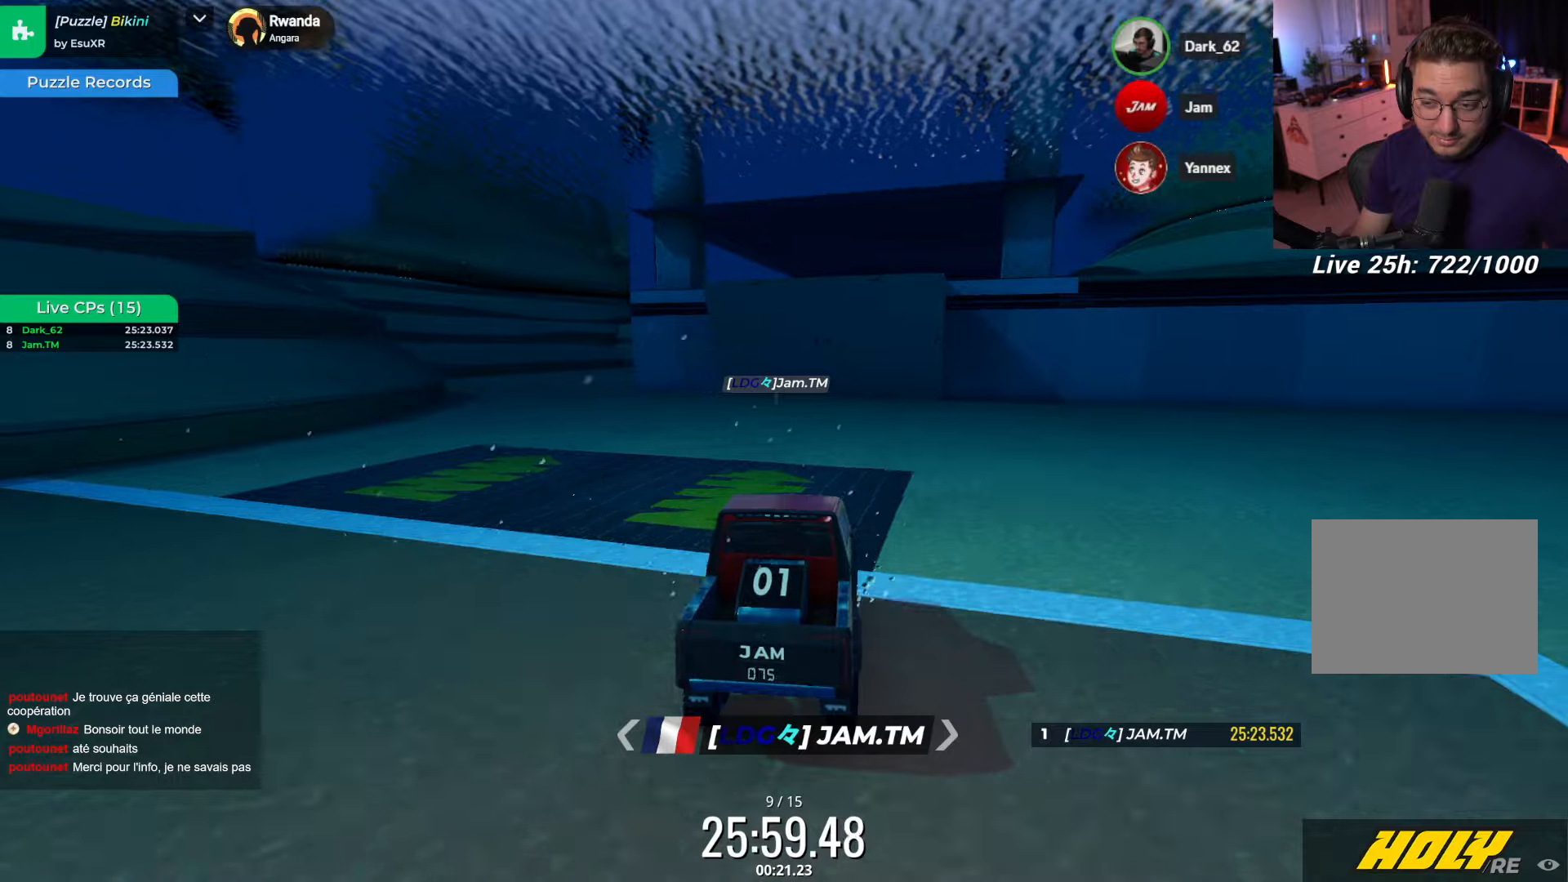
{"keys": ["up"], "events": []}
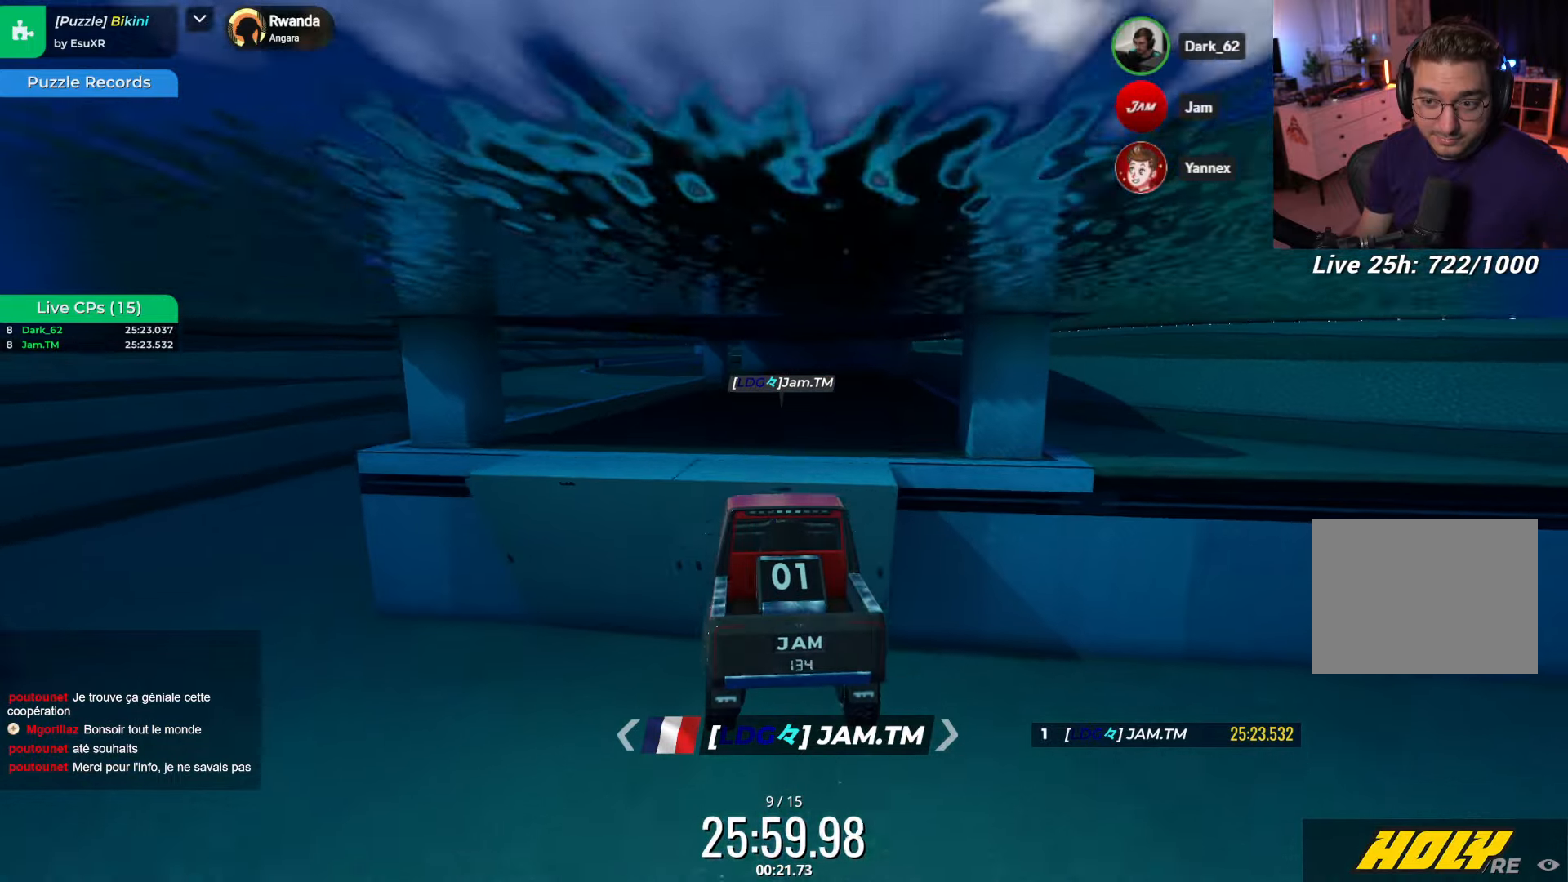
{"keys": ["up"], "events": []}
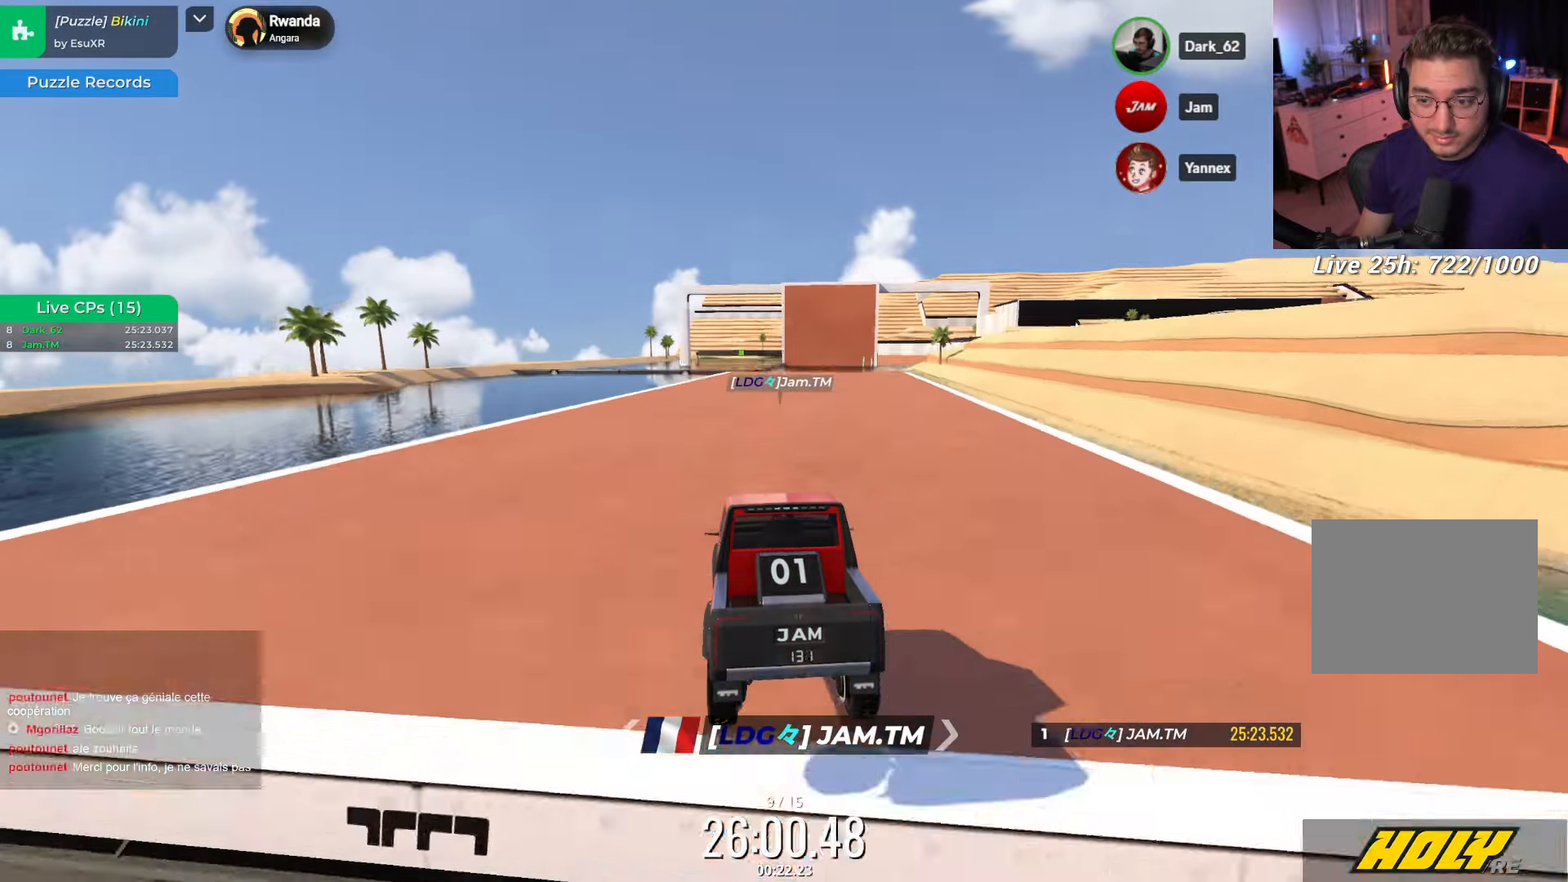
{"keys": ["right", "up"], "events": [[300, "right", "down"]]}
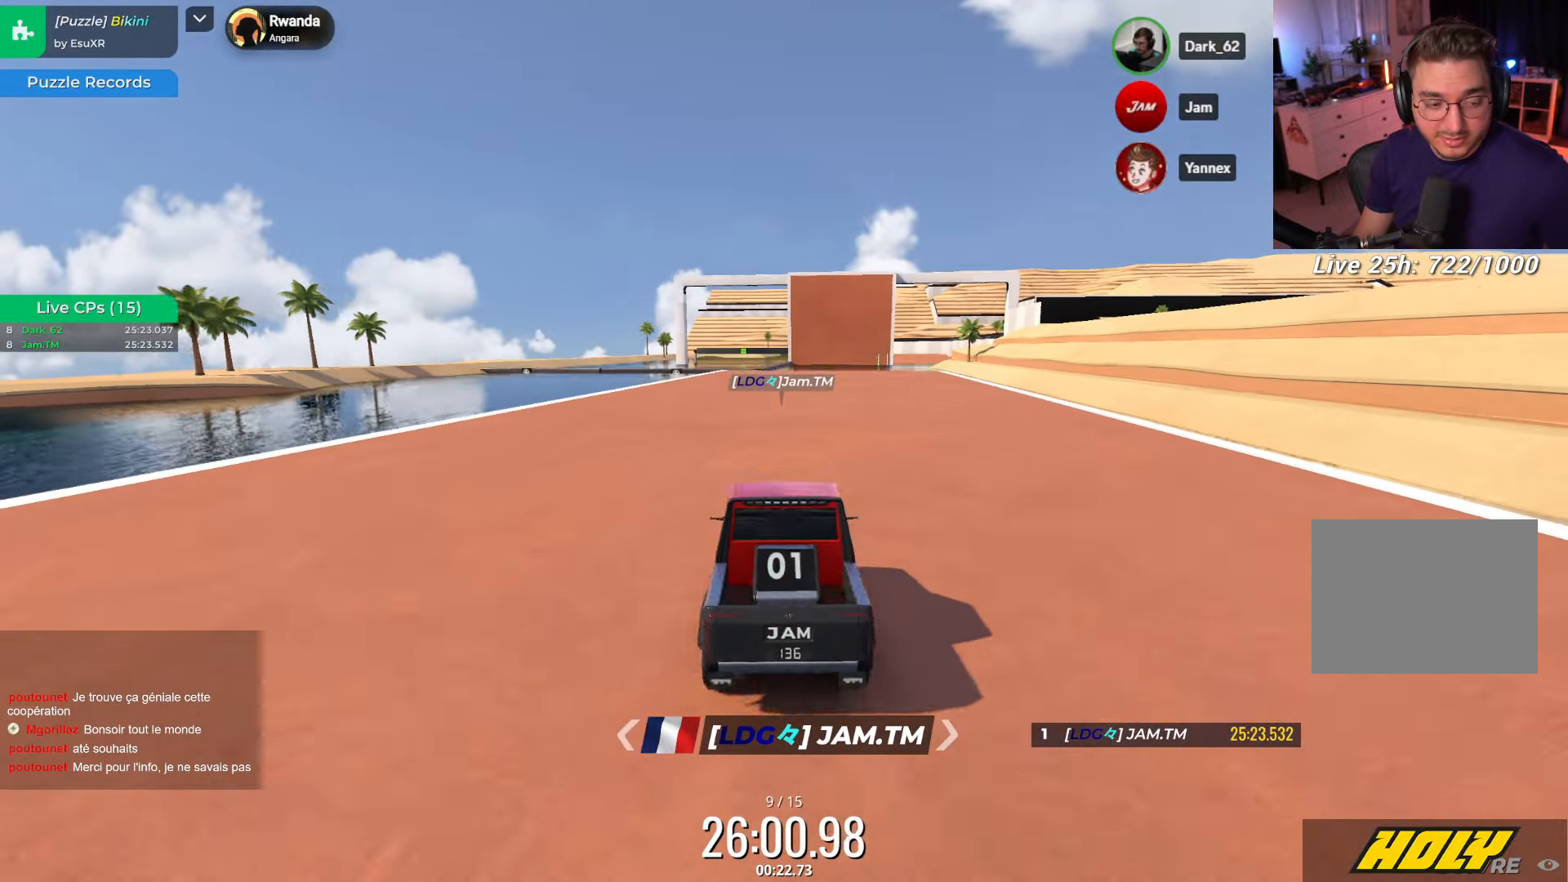
{"keys": ["left"], "events": [[117, "right", "up"], [183, "up", "up"], [500, "left", "down"]]}
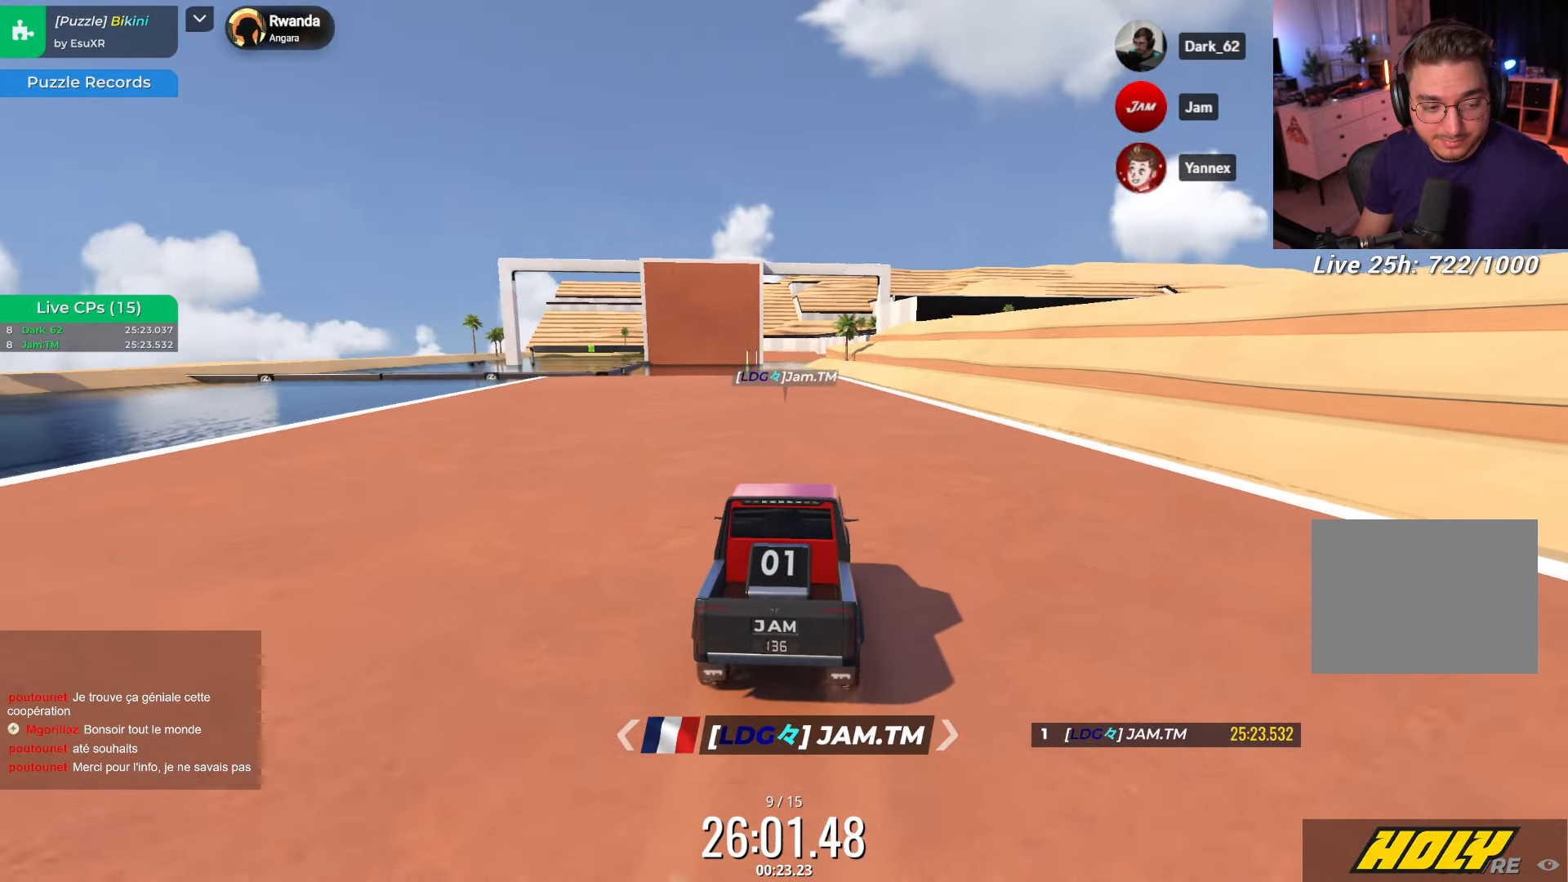
{"keys": [], "events": [[133, "left", "up"]]}
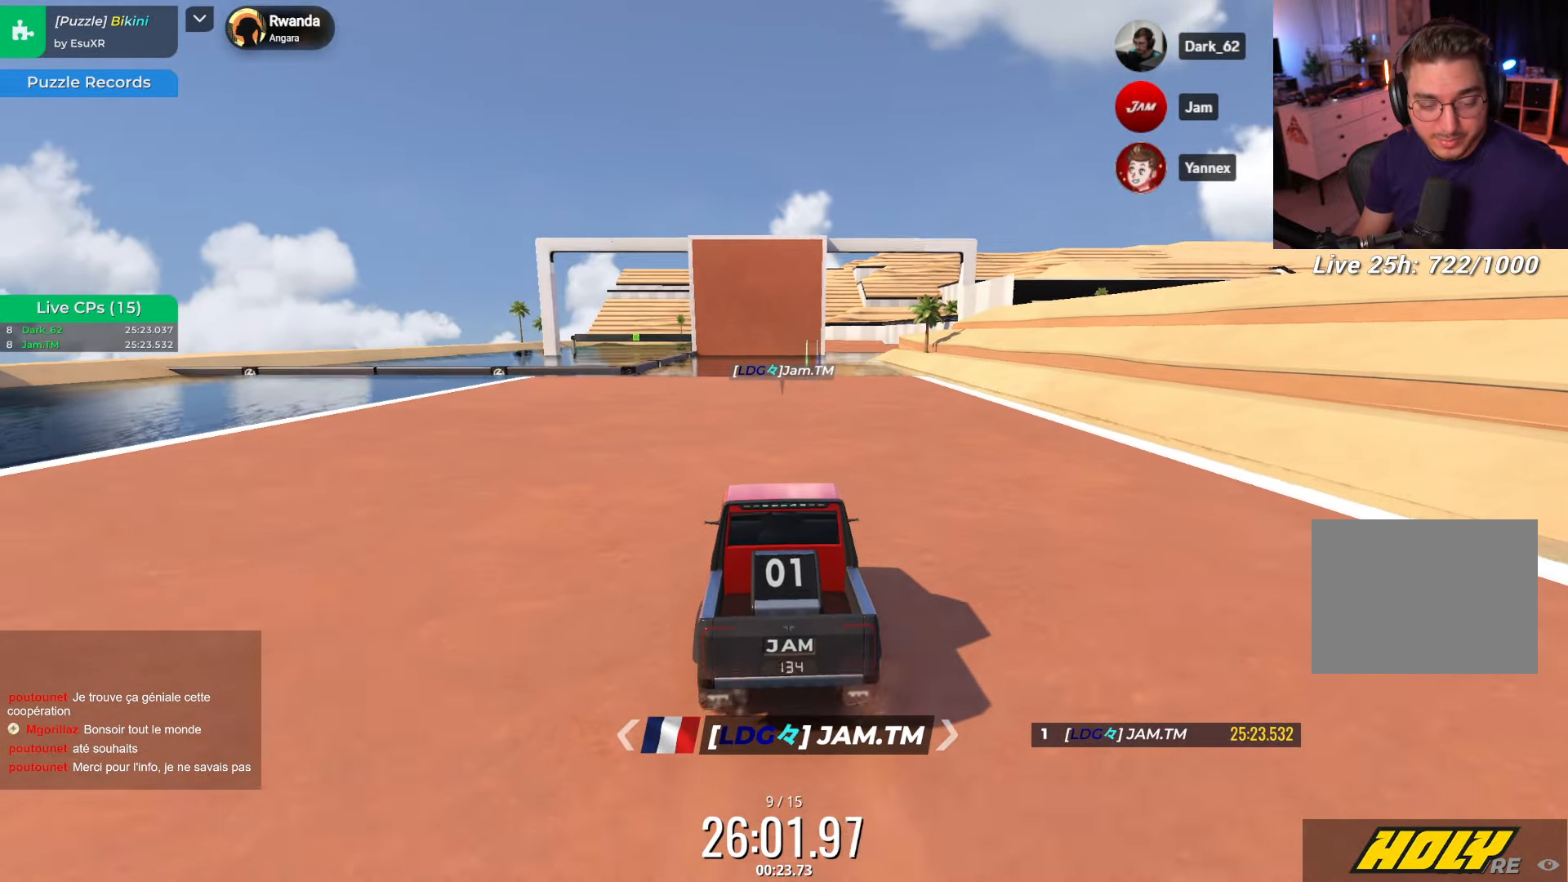
{"keys": ["down"], "events": [[17, "down", "down"]]}
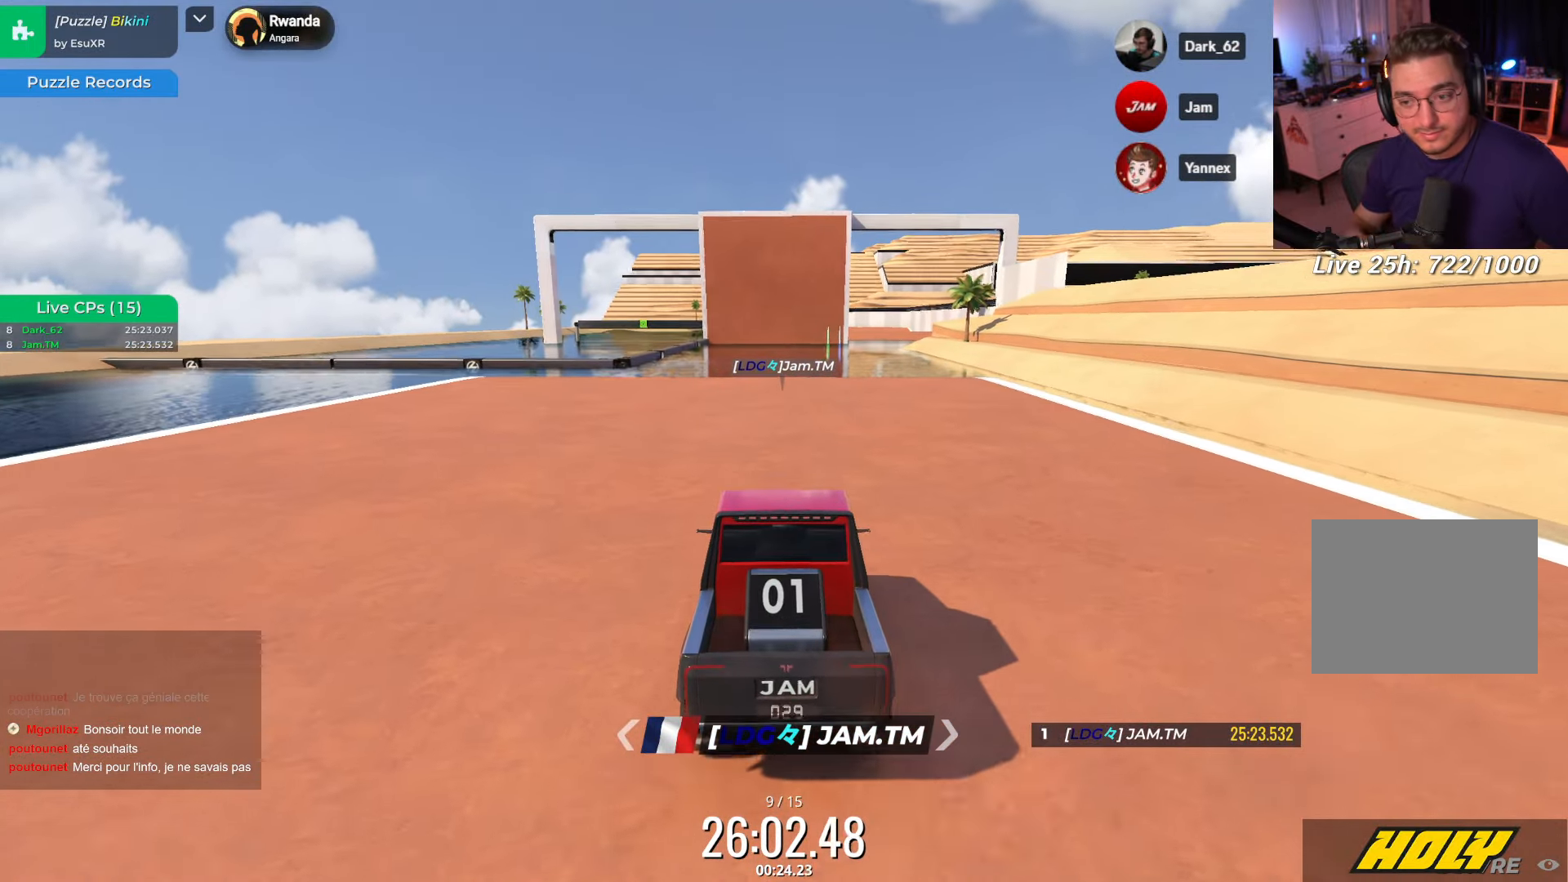
{"keys": ["left"], "events": [[117, "down", "up"], [467, "left", "down"]]}
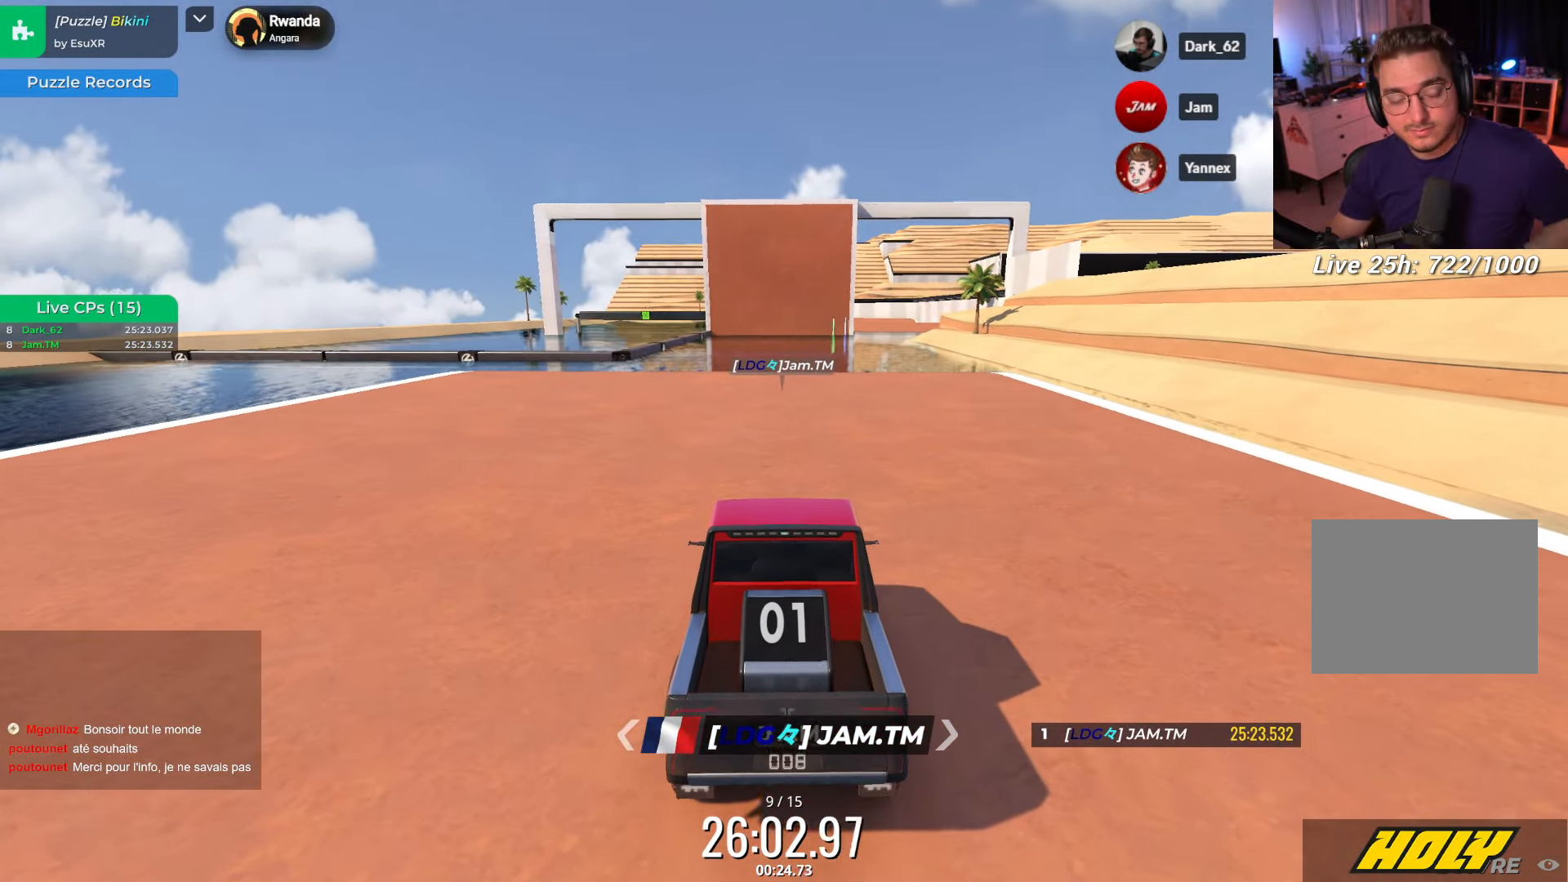
{"keys": ["up"], "events": [[67, "up", "down"], [433, "left", "up"]]}
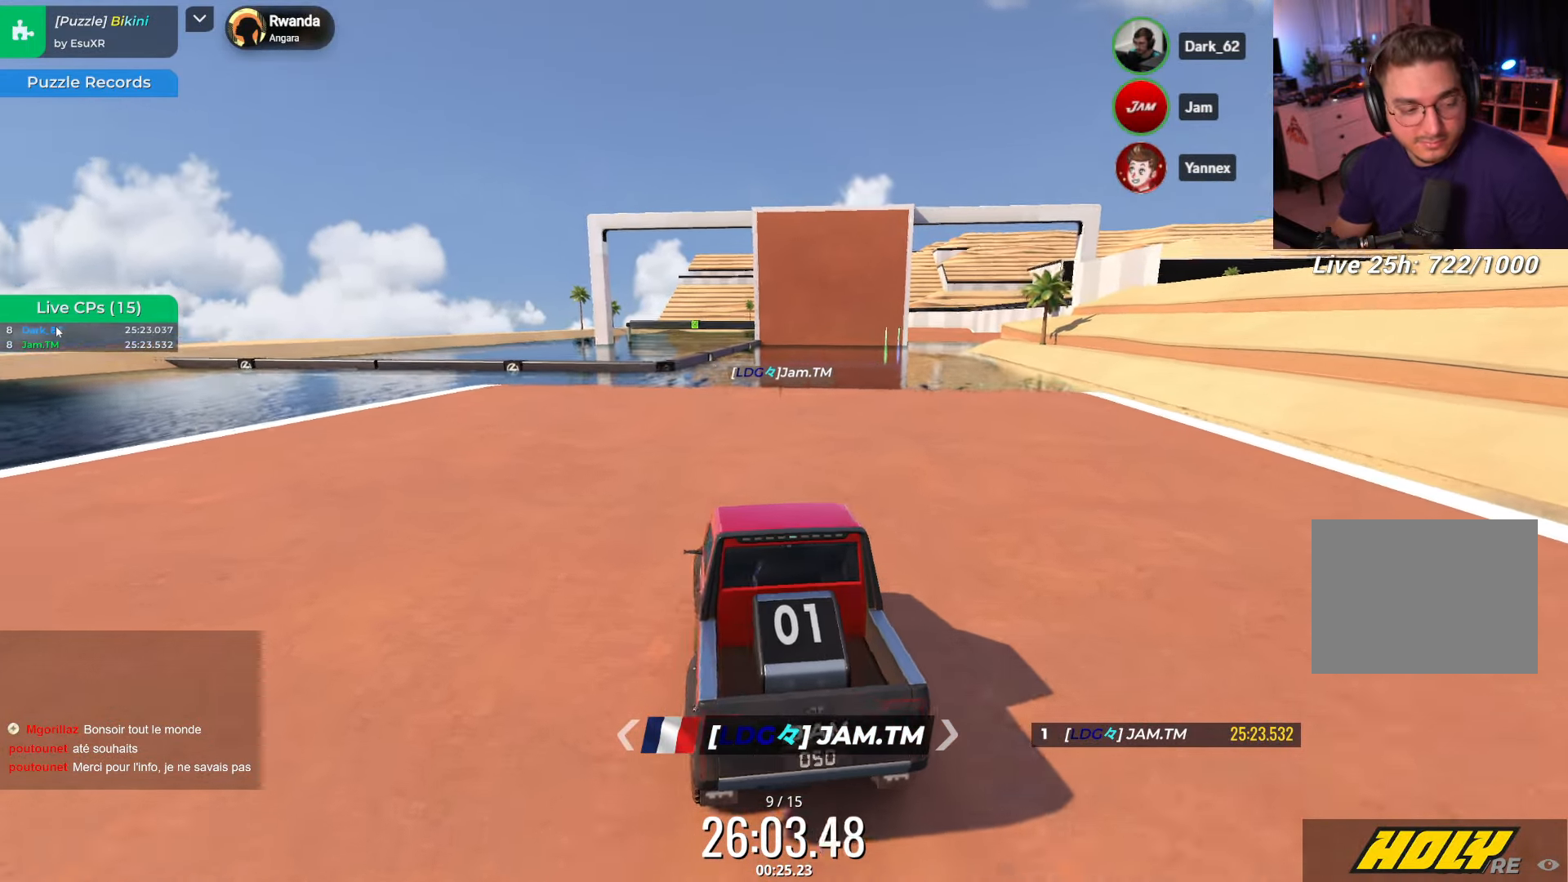
{"keys": [], "events": [[184, "up", "up"], [250, "right", "down"], [434, "right", "up"]]}
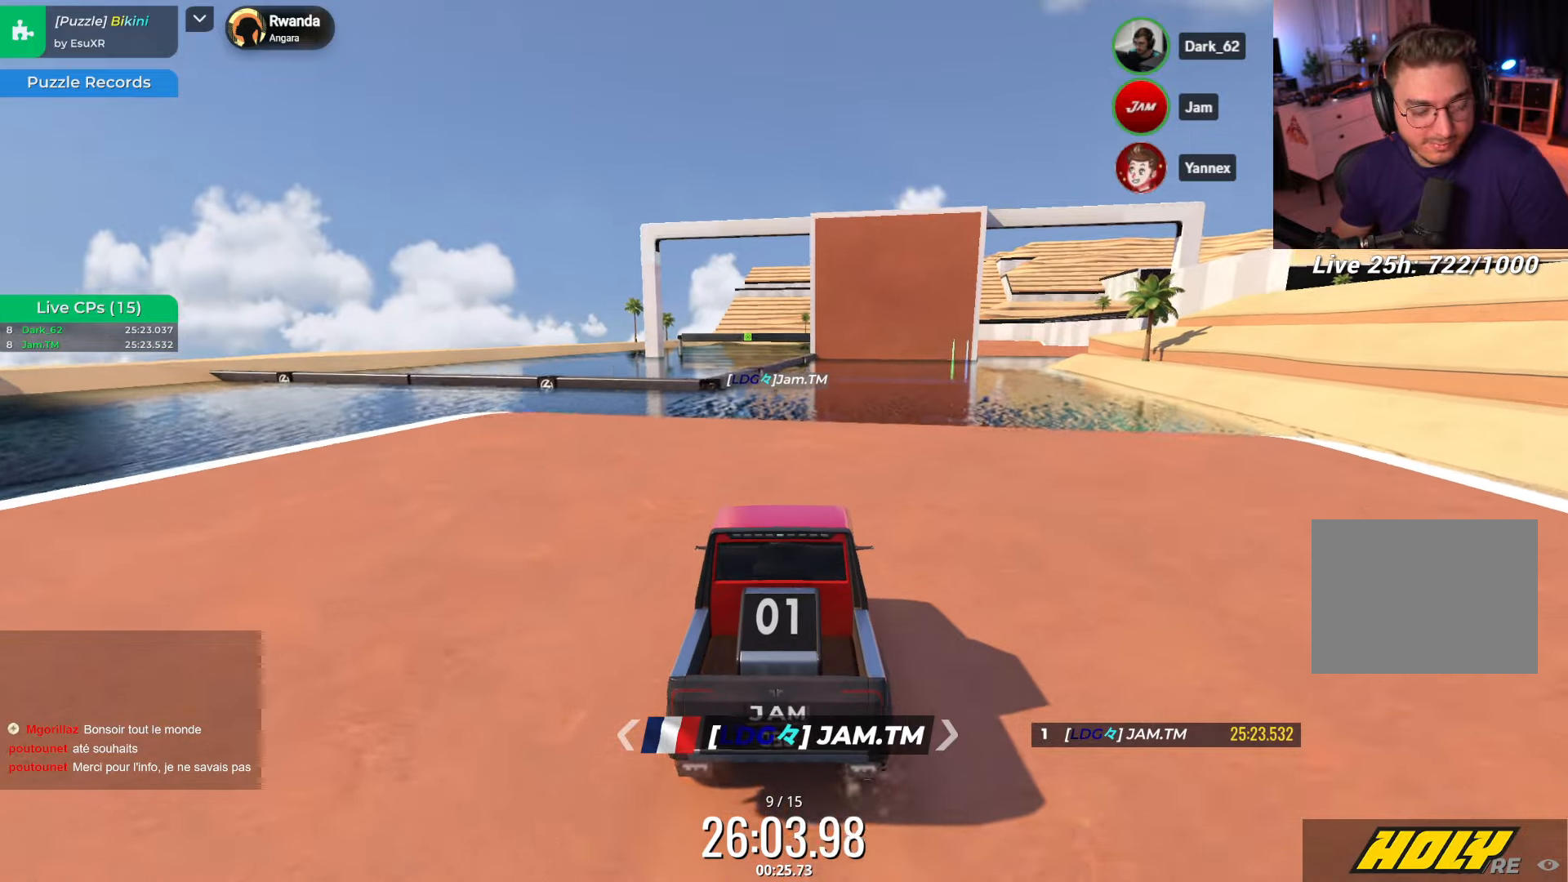
{"keys": [], "events": []}
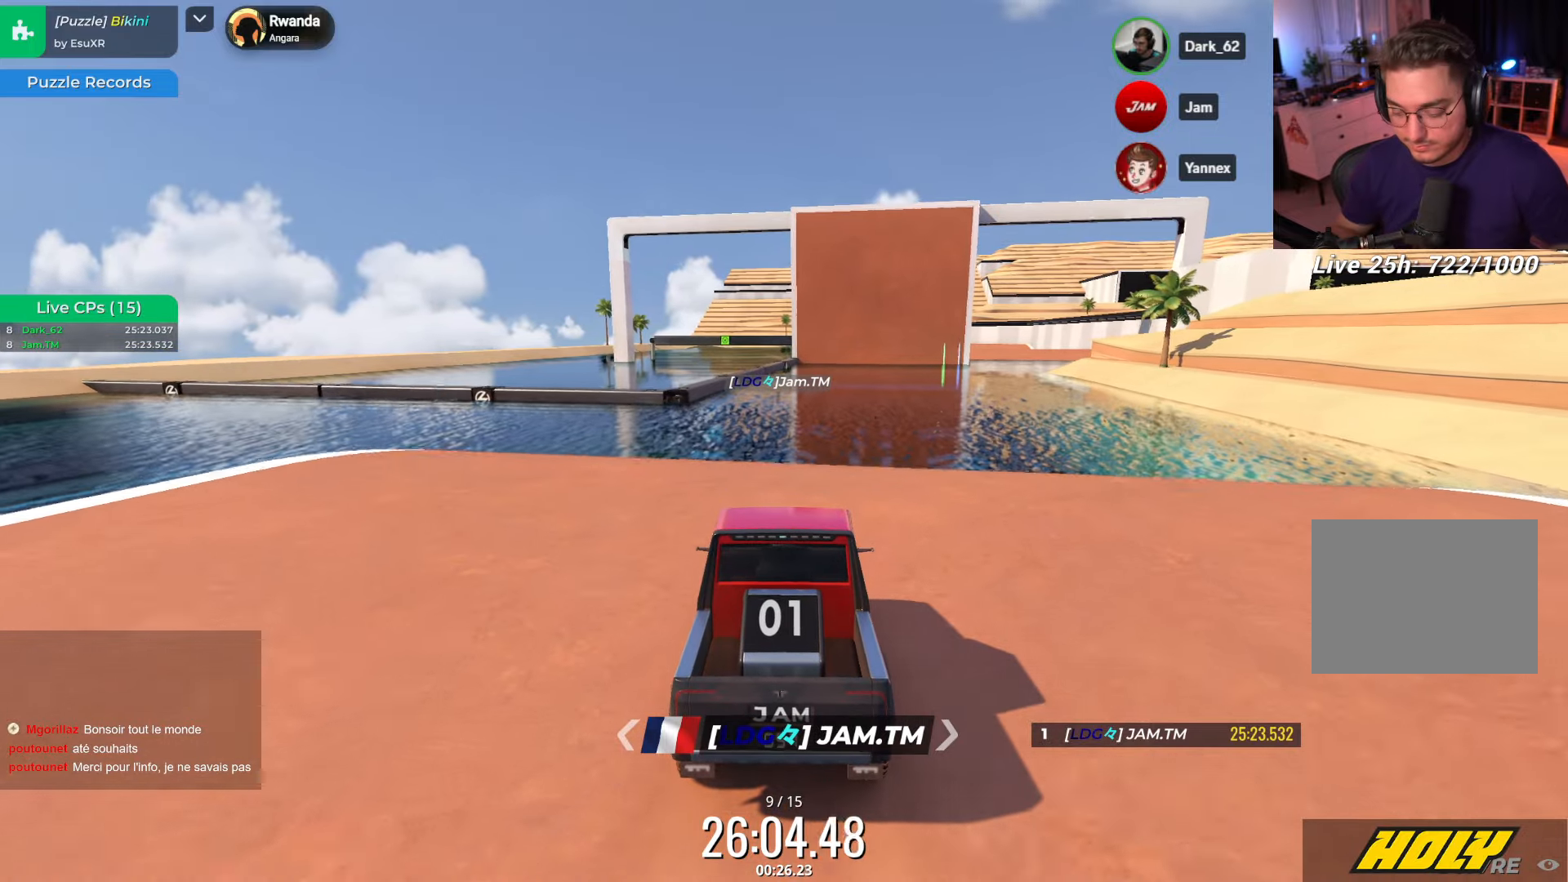
{"keys": [], "events": []}
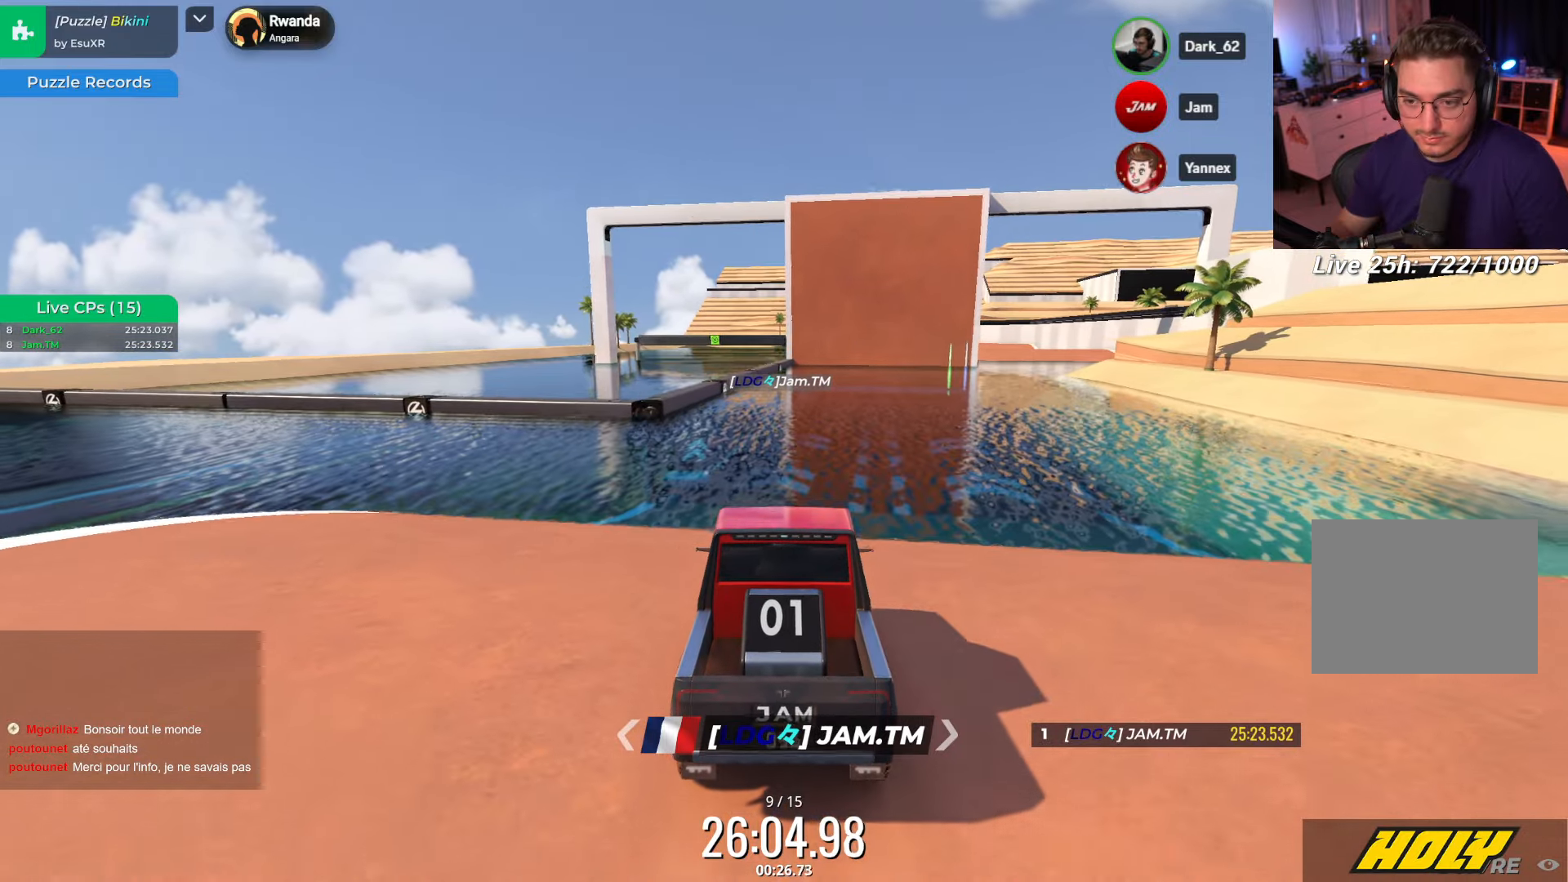
{"keys": [], "events": [[200, "down", "down"], [484, "down", "up"]]}
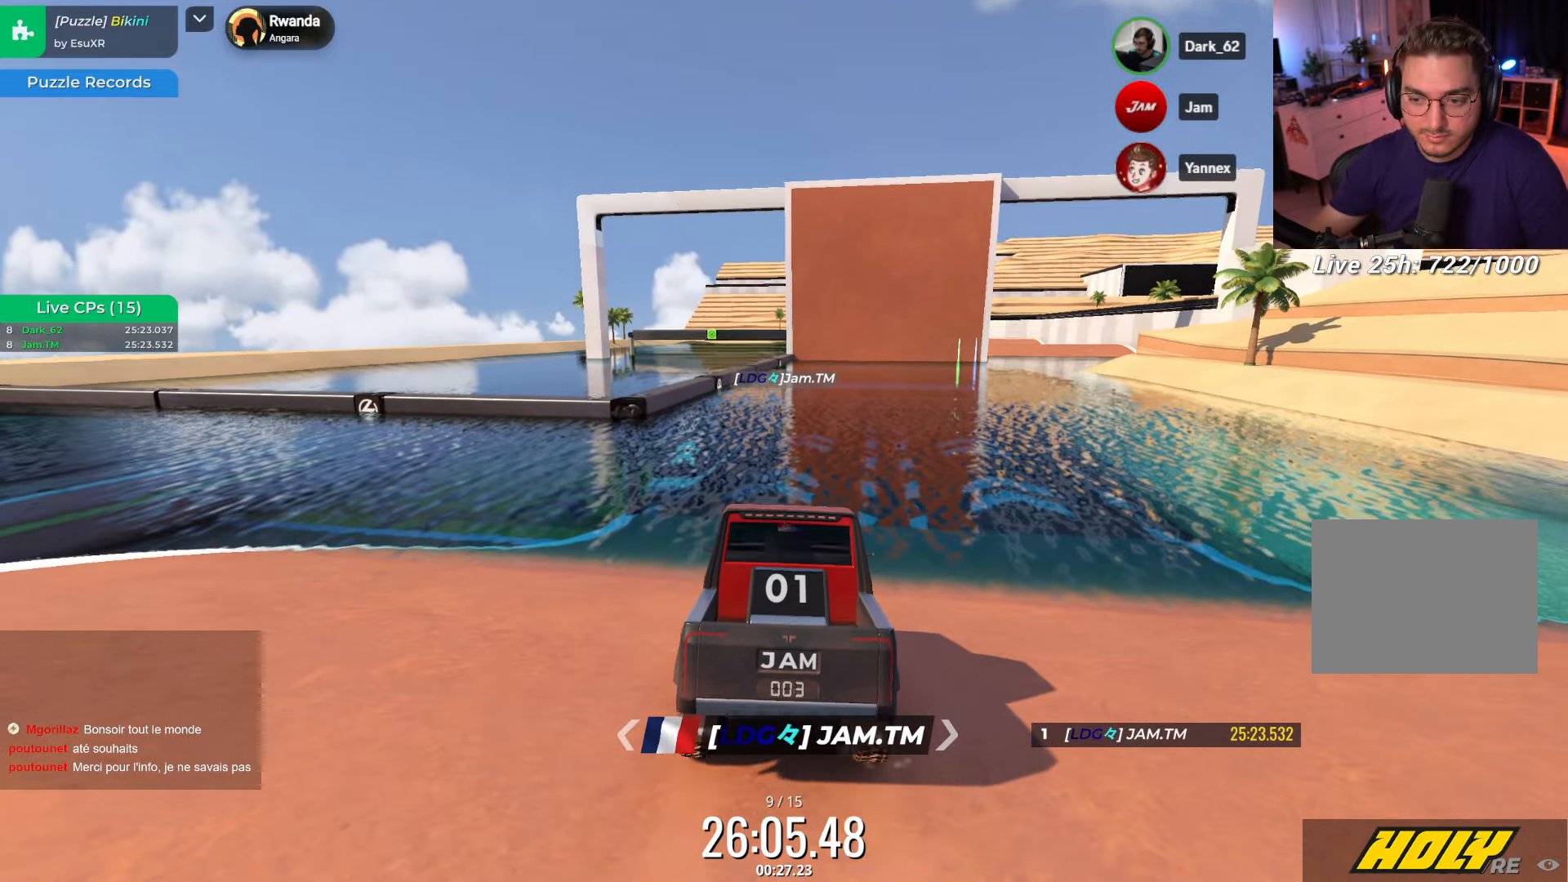
{"keys": ["right", "up"], "events": [[67, "right", "down"], [200, "right", "up"], [234, "up", "down"], [484, "right", "down"]]}
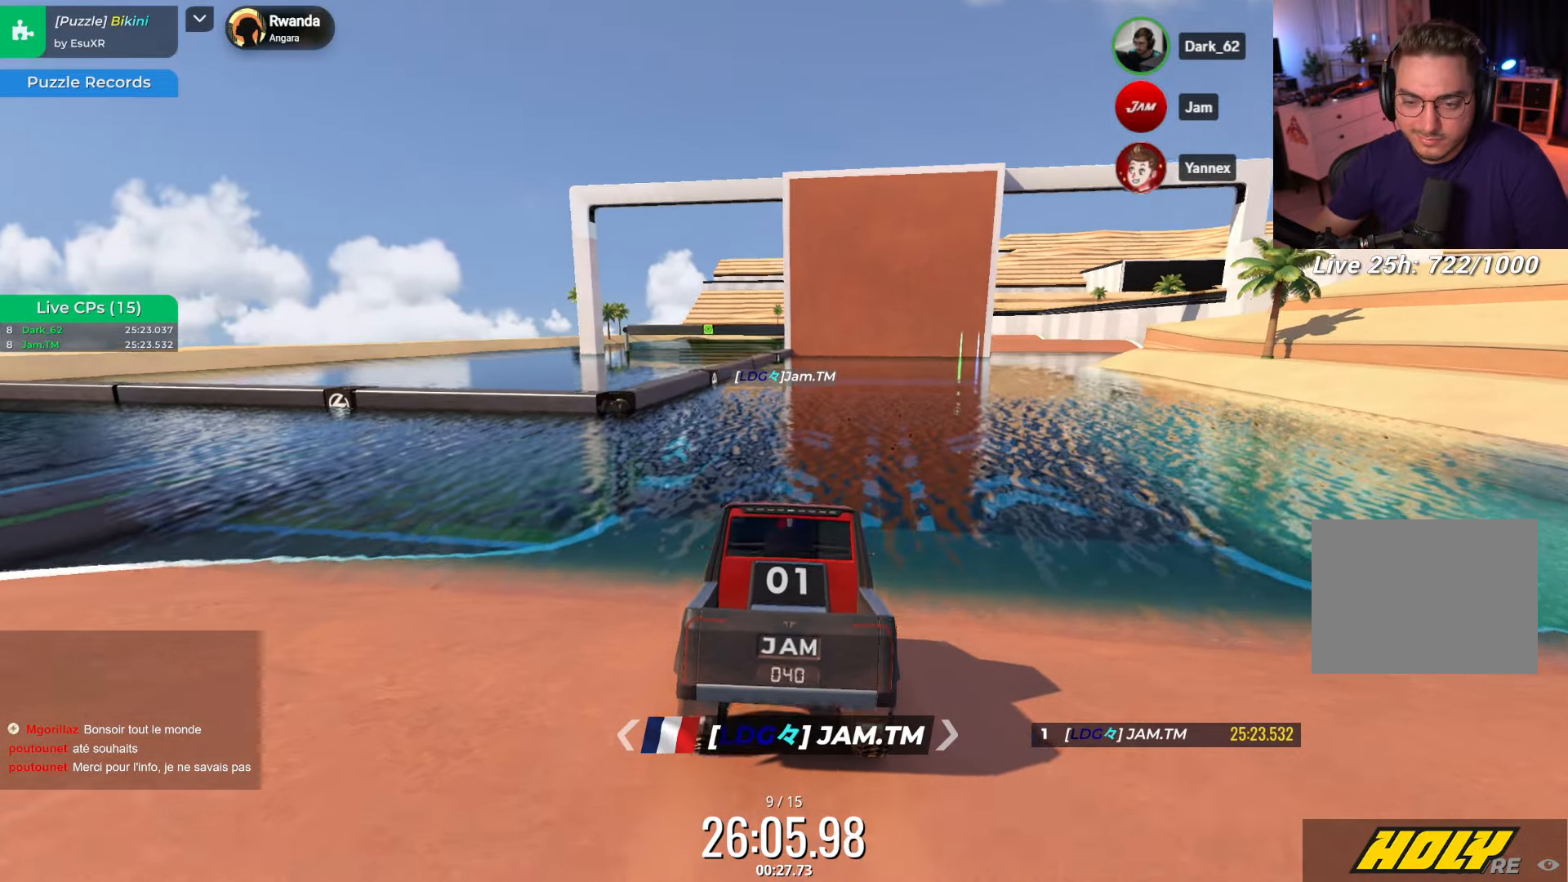
{"keys": [], "events": [[134, "right", "up"], [184, "up", "up"]]}
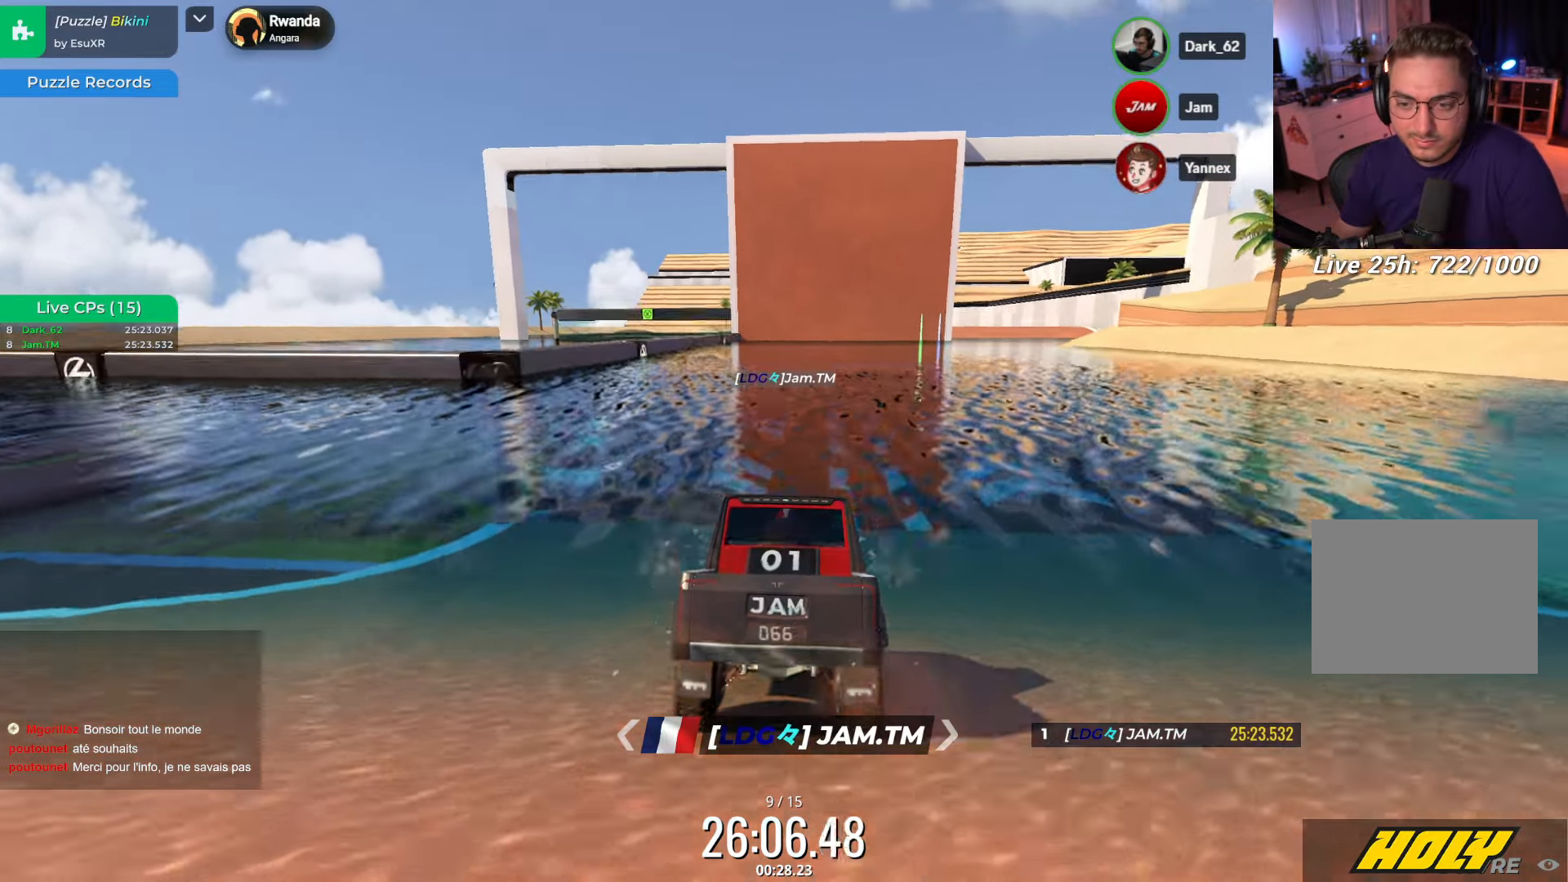
{"keys": ["up"], "events": [[417, "up", "down"]]}
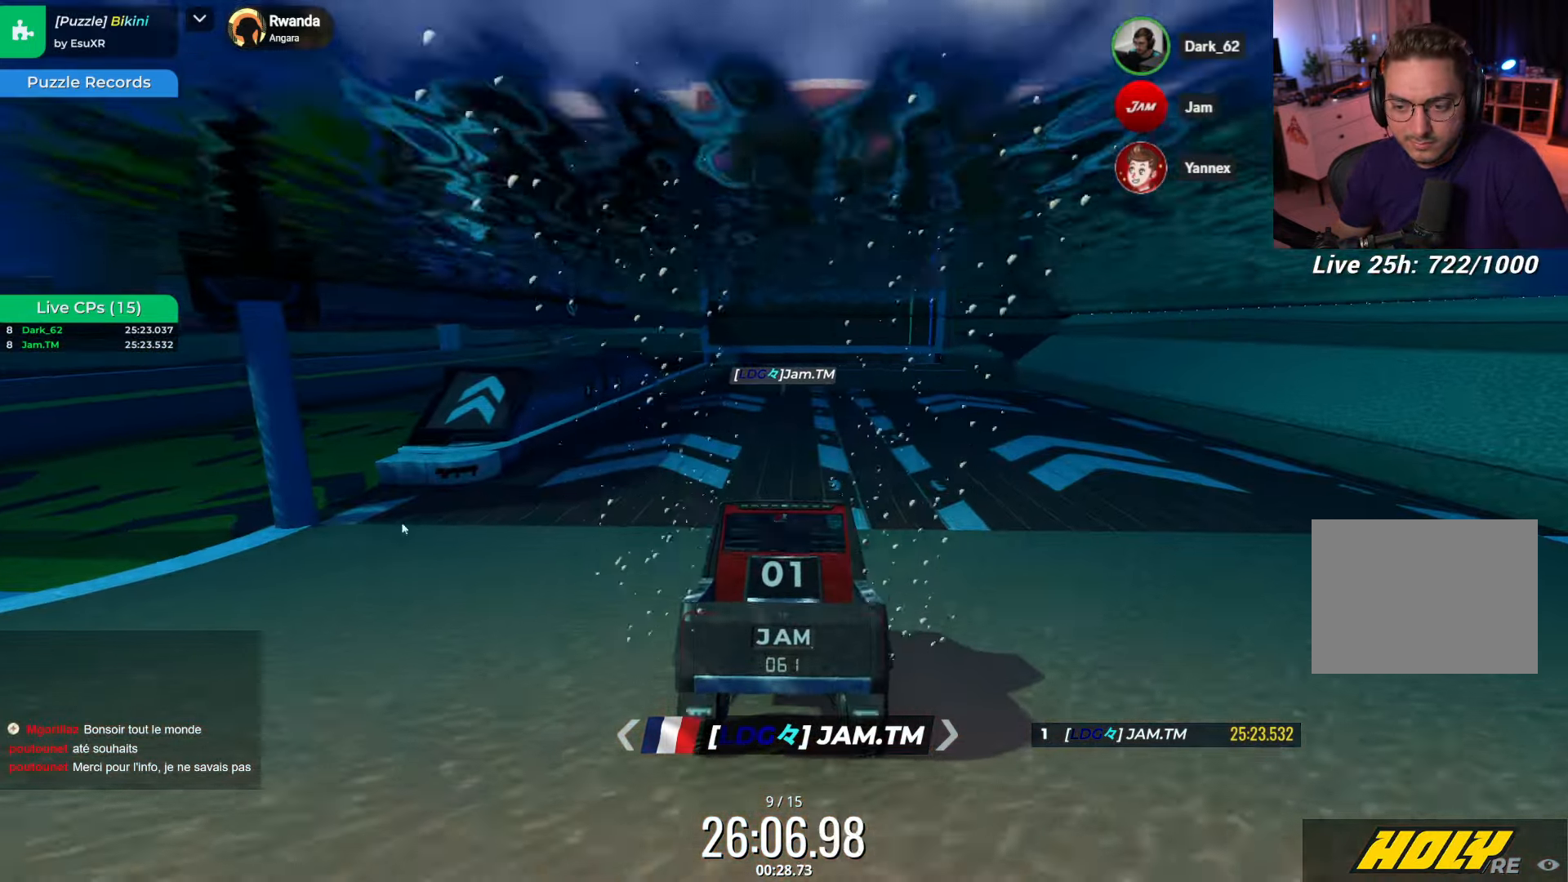
{"keys": [], "events": [[100, "up", "up"], [334, "left", "down"], [450, "left", "up"]]}